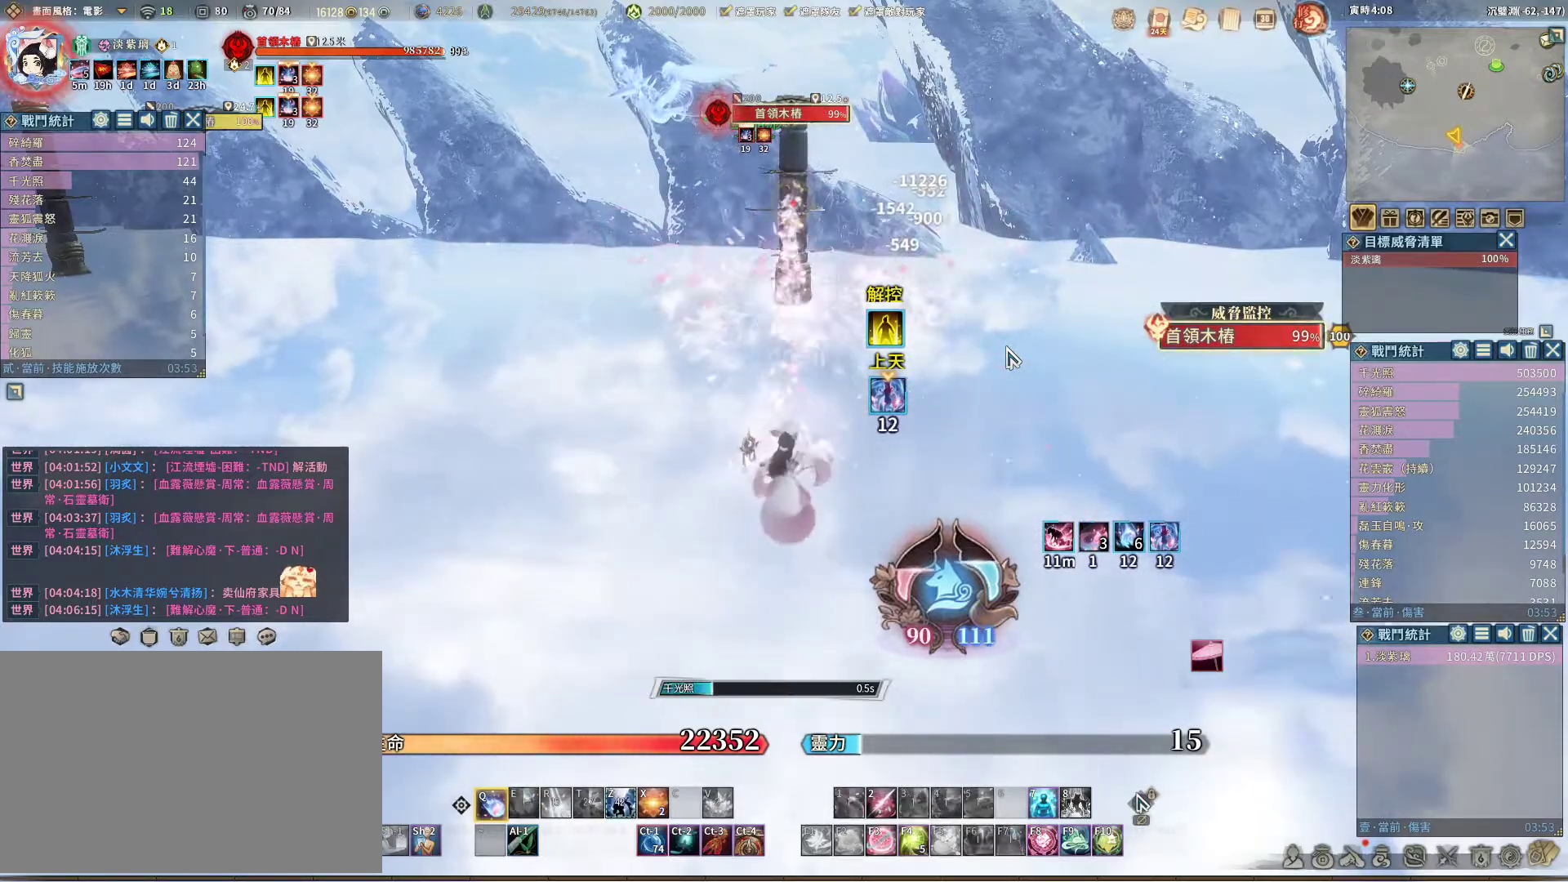
Gameplay with keyboard and mouse; each line is a JSON object with the keys and mouse buttons held at the frame after it. "events" lists presses ("down") and releases ("up") of "1", "2", "3", "4", "5", "a", "alt", "c", "caps_lock", "ctrl", "d", "e", "f", "g", "q", "r", "s", "shift", "space", "t", "tab", "v", "w", "x", "z", "mouse_left", "mouse_wheel" and "mouse_right" between this image and that frame as [ms after this image, input, new state], when the widget could be followed in between. "mouse_left", "mouse_wheel", "mouse_right" = the "left", "wheel", "right" buttons of the "mouse" list. No other keys are recorded. "wheel" means that the mouse wheel is clicked or scrolled. Not read: mouse_move.
{"keys": ["q"], "mouse": [], "events": []}
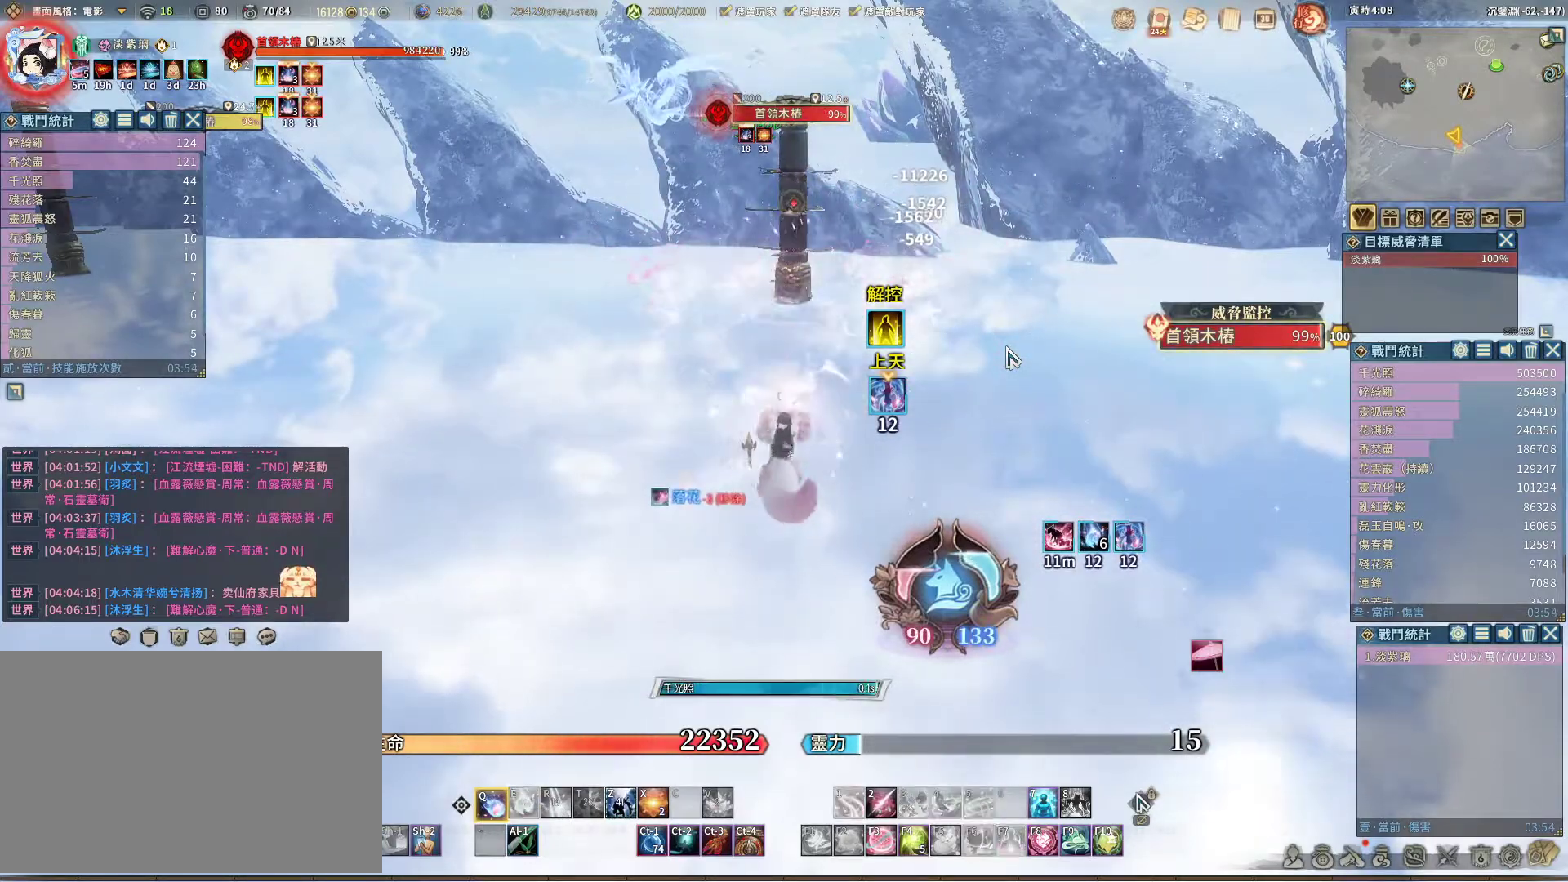
{"keys": ["q"], "mouse": [], "events": []}
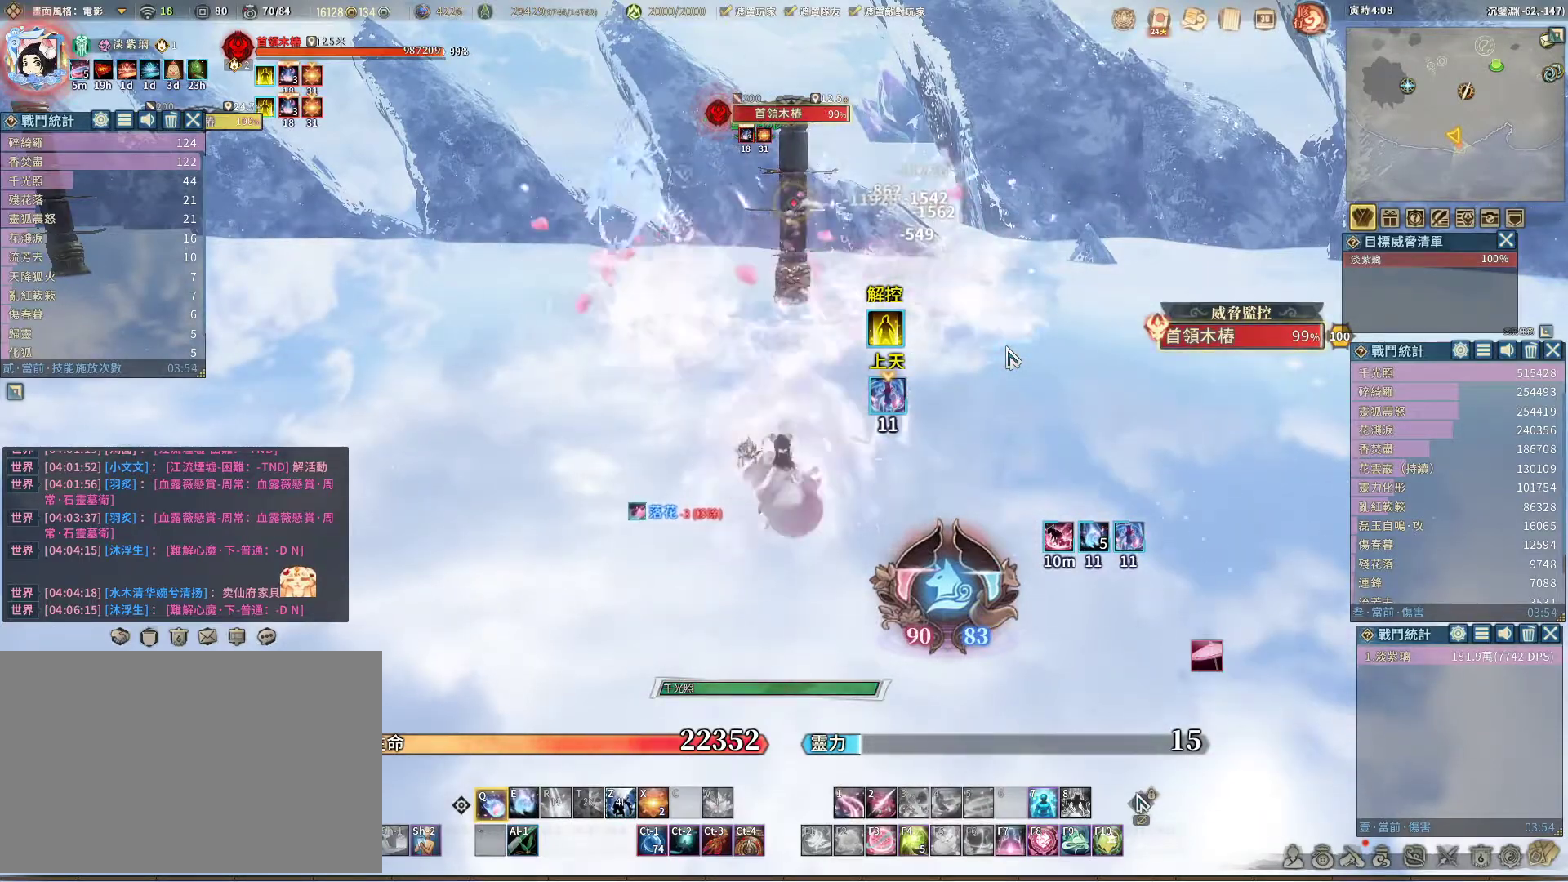
{"keys": ["q"], "mouse": [], "events": []}
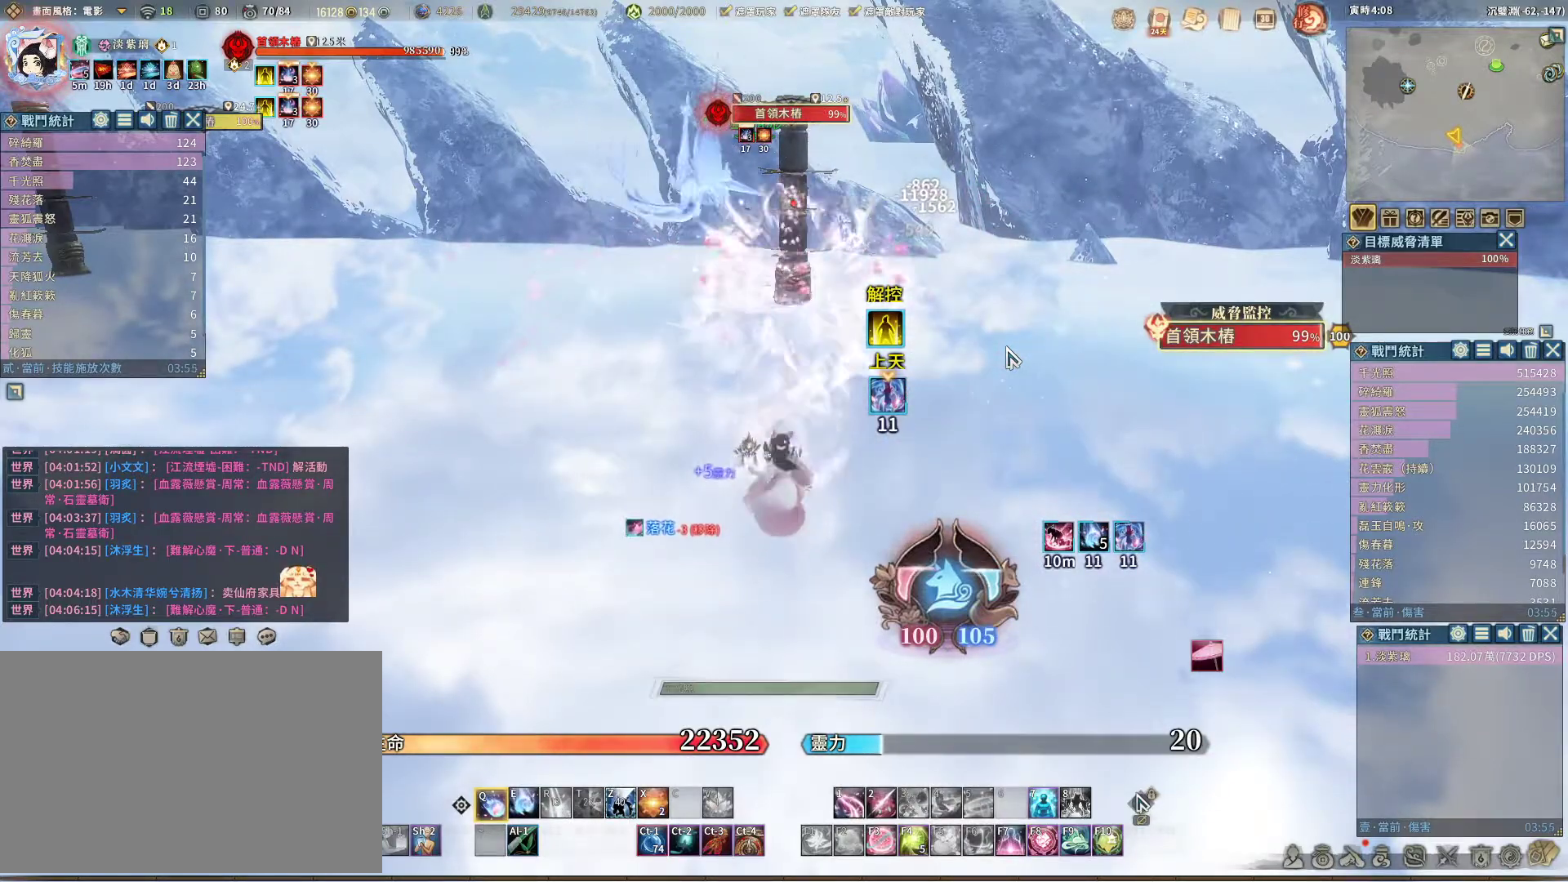
{"keys": ["q"], "mouse": [], "events": [[117, "e", "down"], [217, "e", "up"]]}
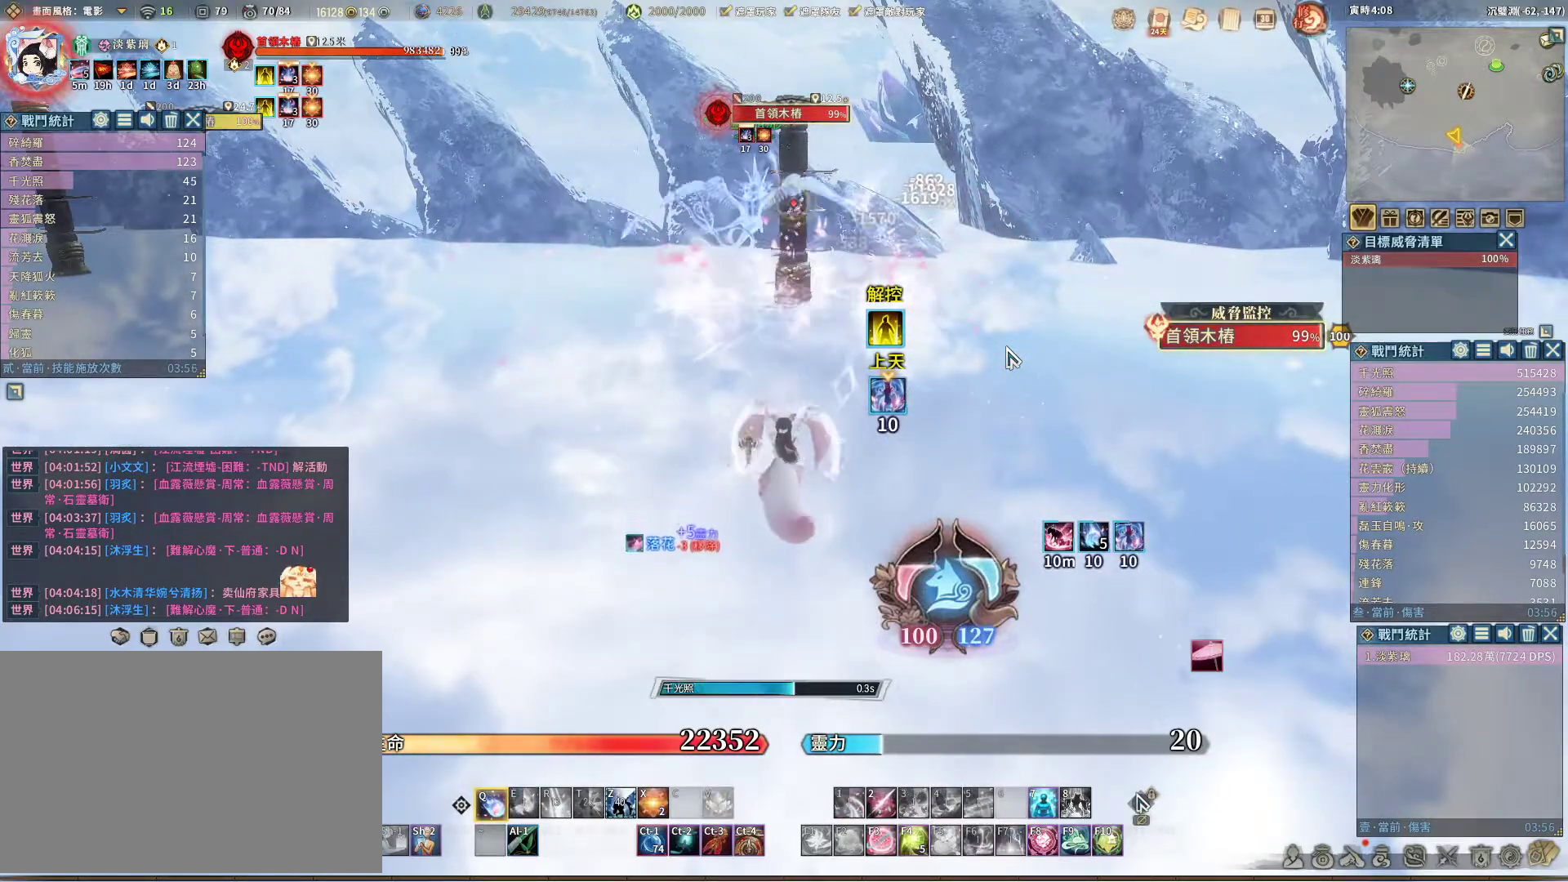
{"keys": ["q"], "mouse": [], "events": []}
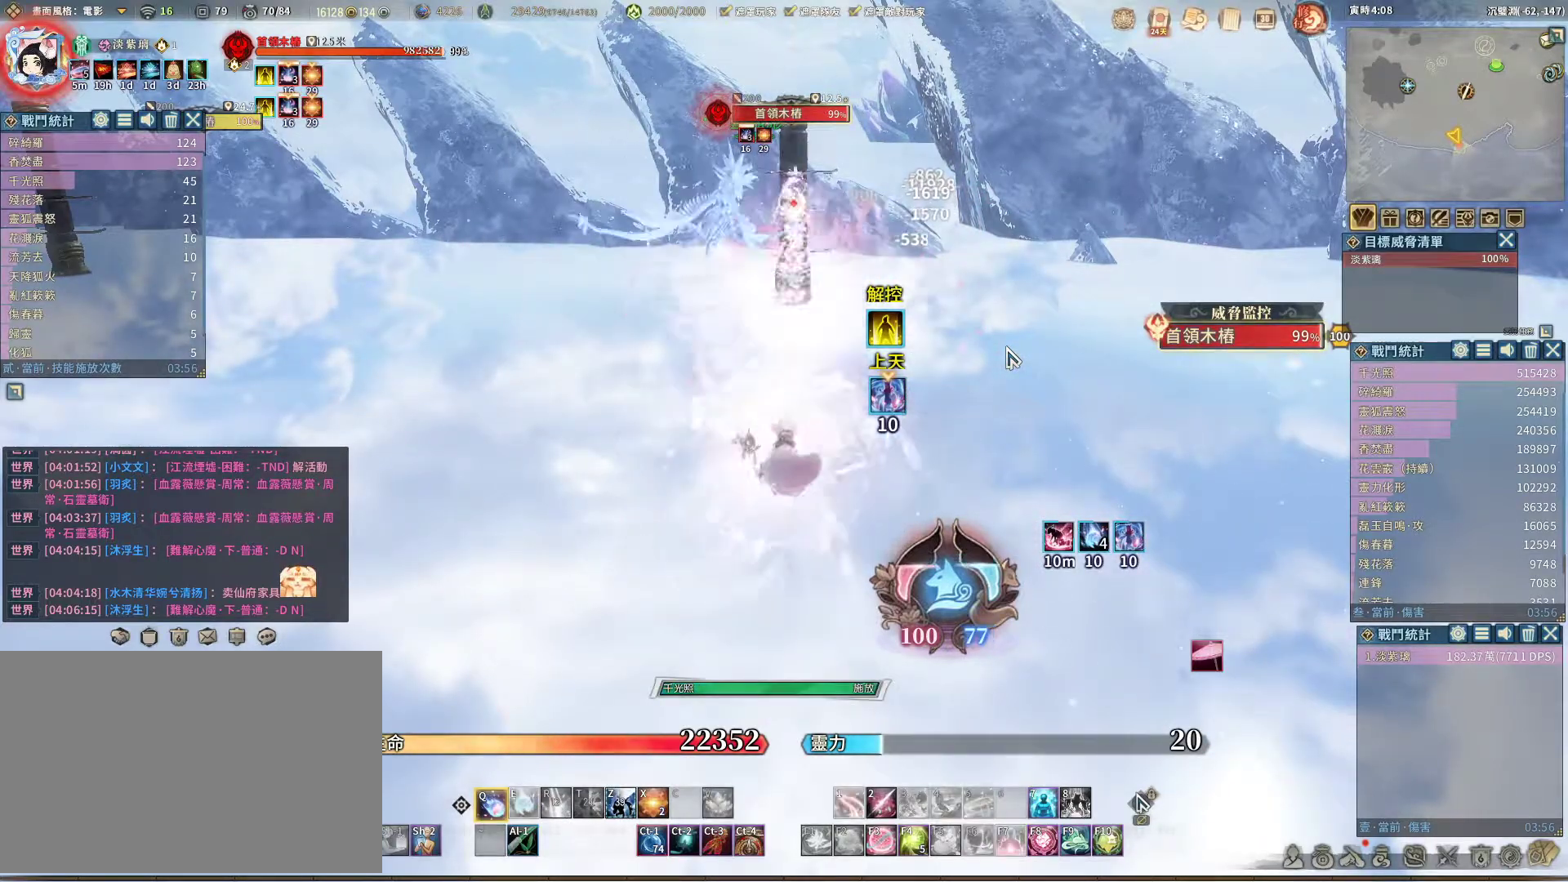
{"keys": ["q"], "mouse": [], "events": []}
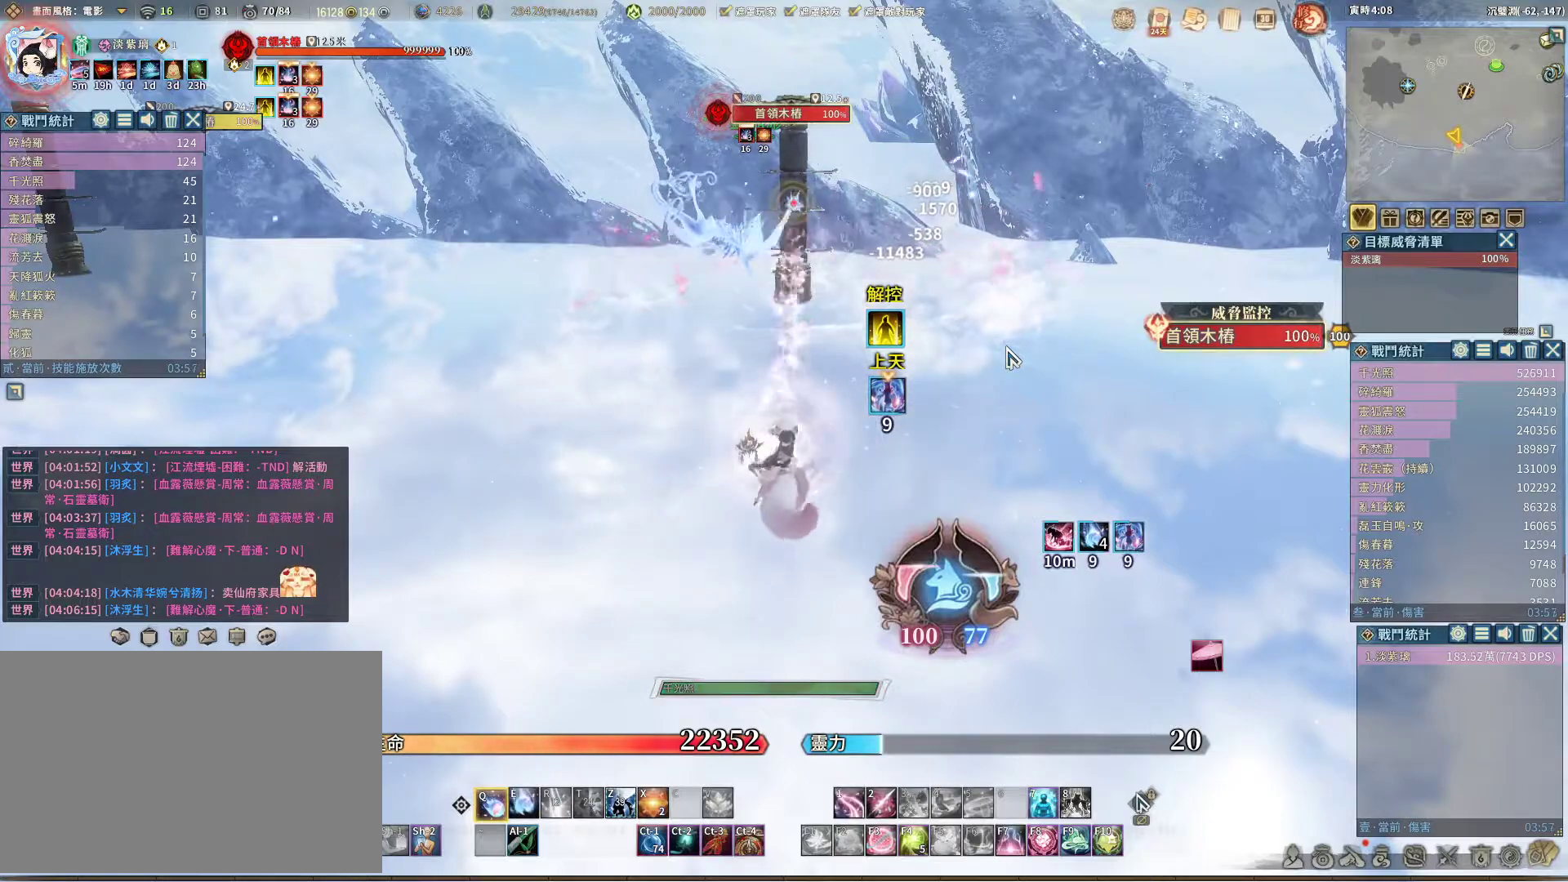
{"keys": ["q"], "mouse": [], "events": [[350, "e", "down"], [450, "e", "up"]]}
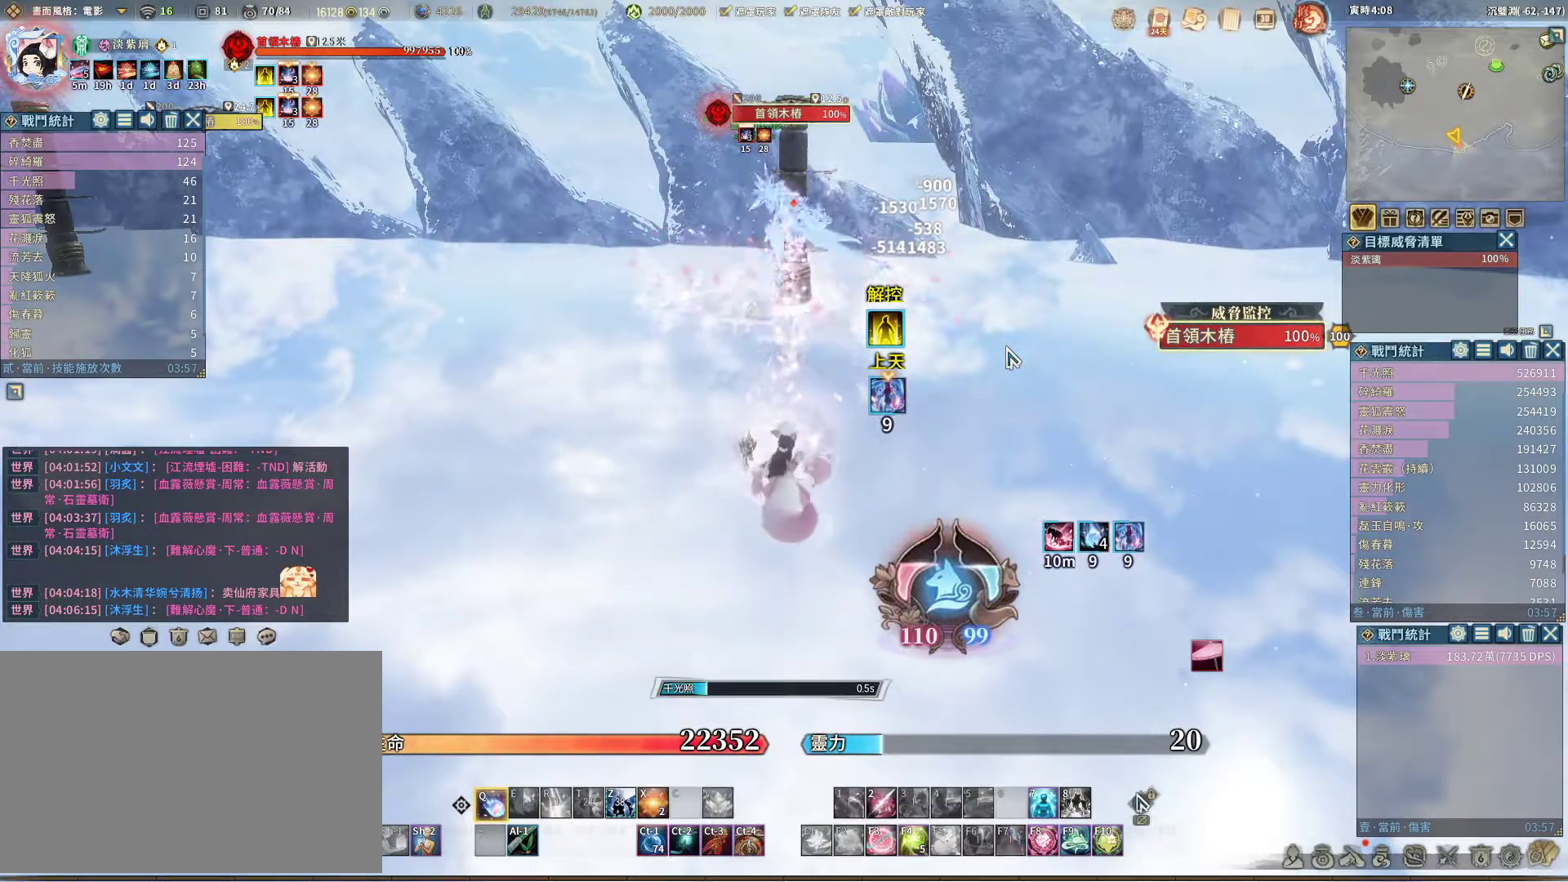
{"keys": ["q"], "mouse": [], "events": []}
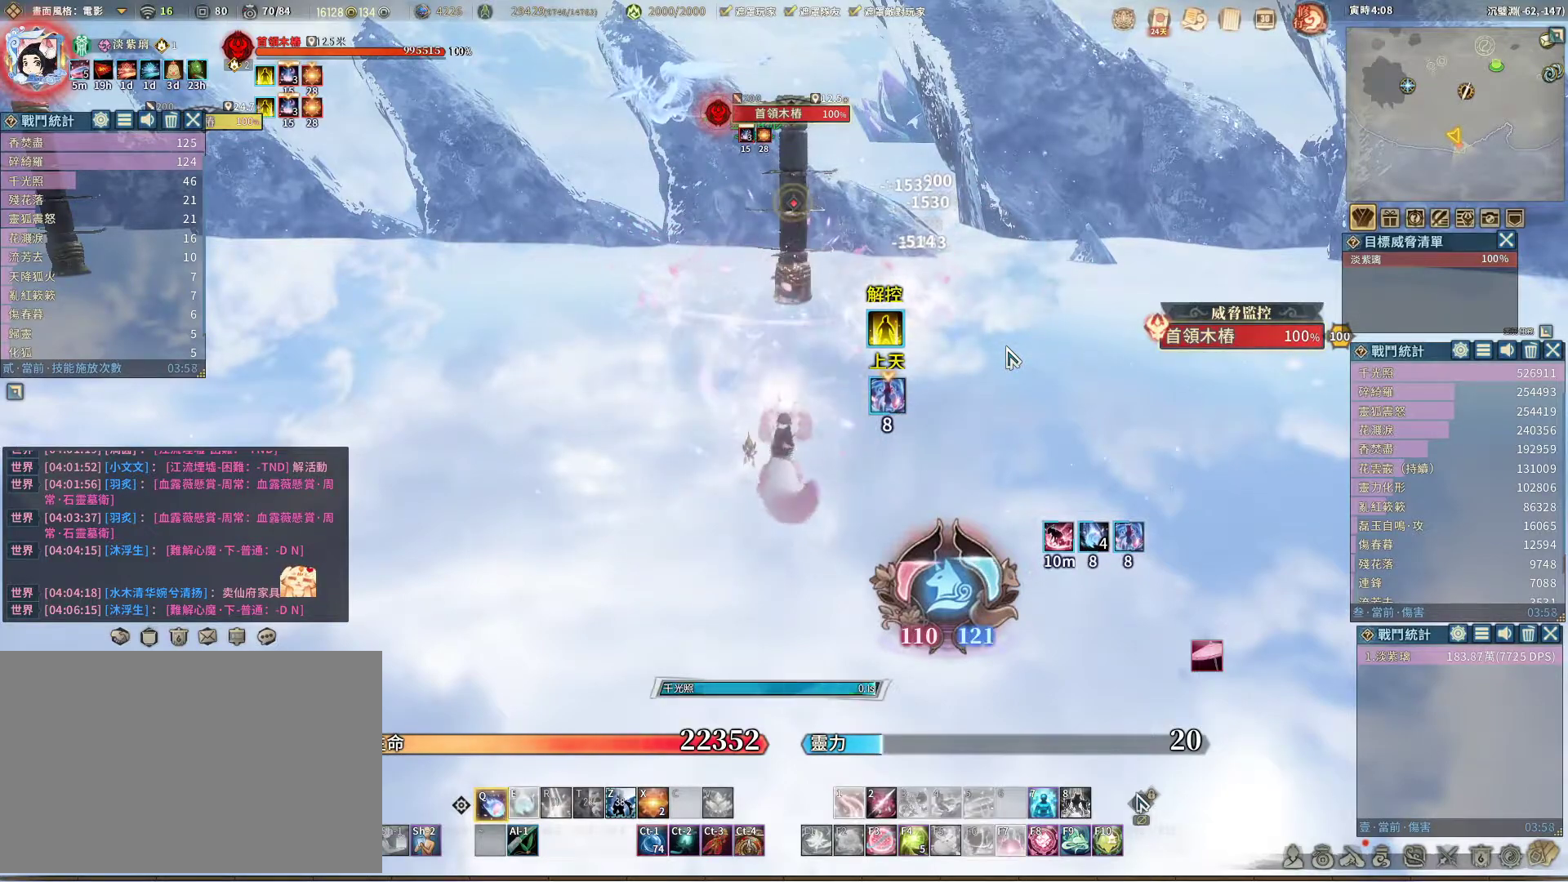
{"keys": ["q"], "mouse": [], "events": []}
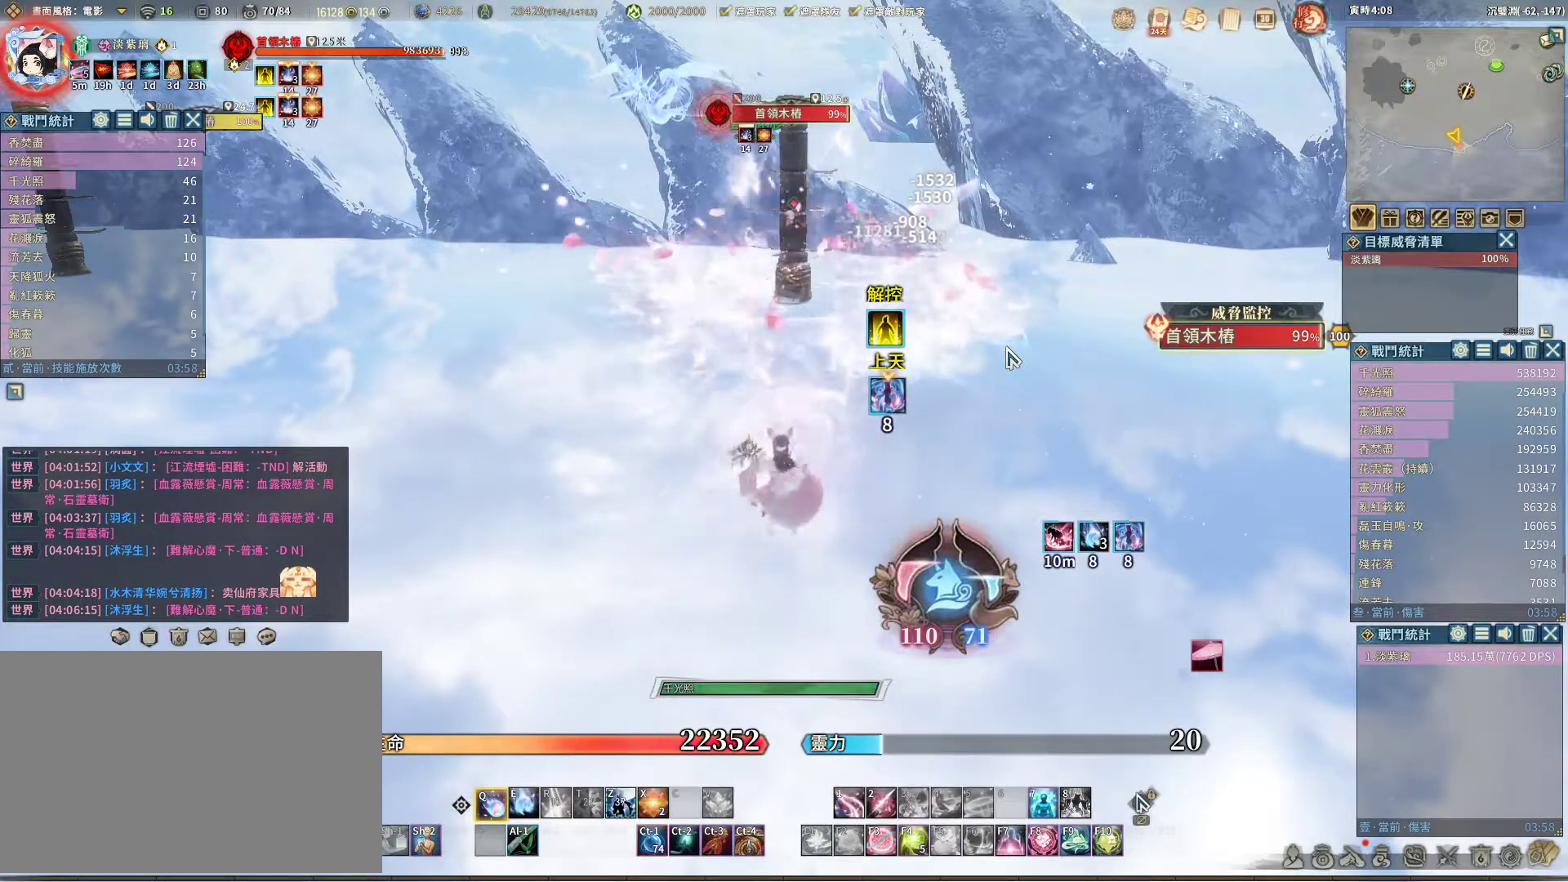
{"keys": ["q"], "mouse": [], "events": []}
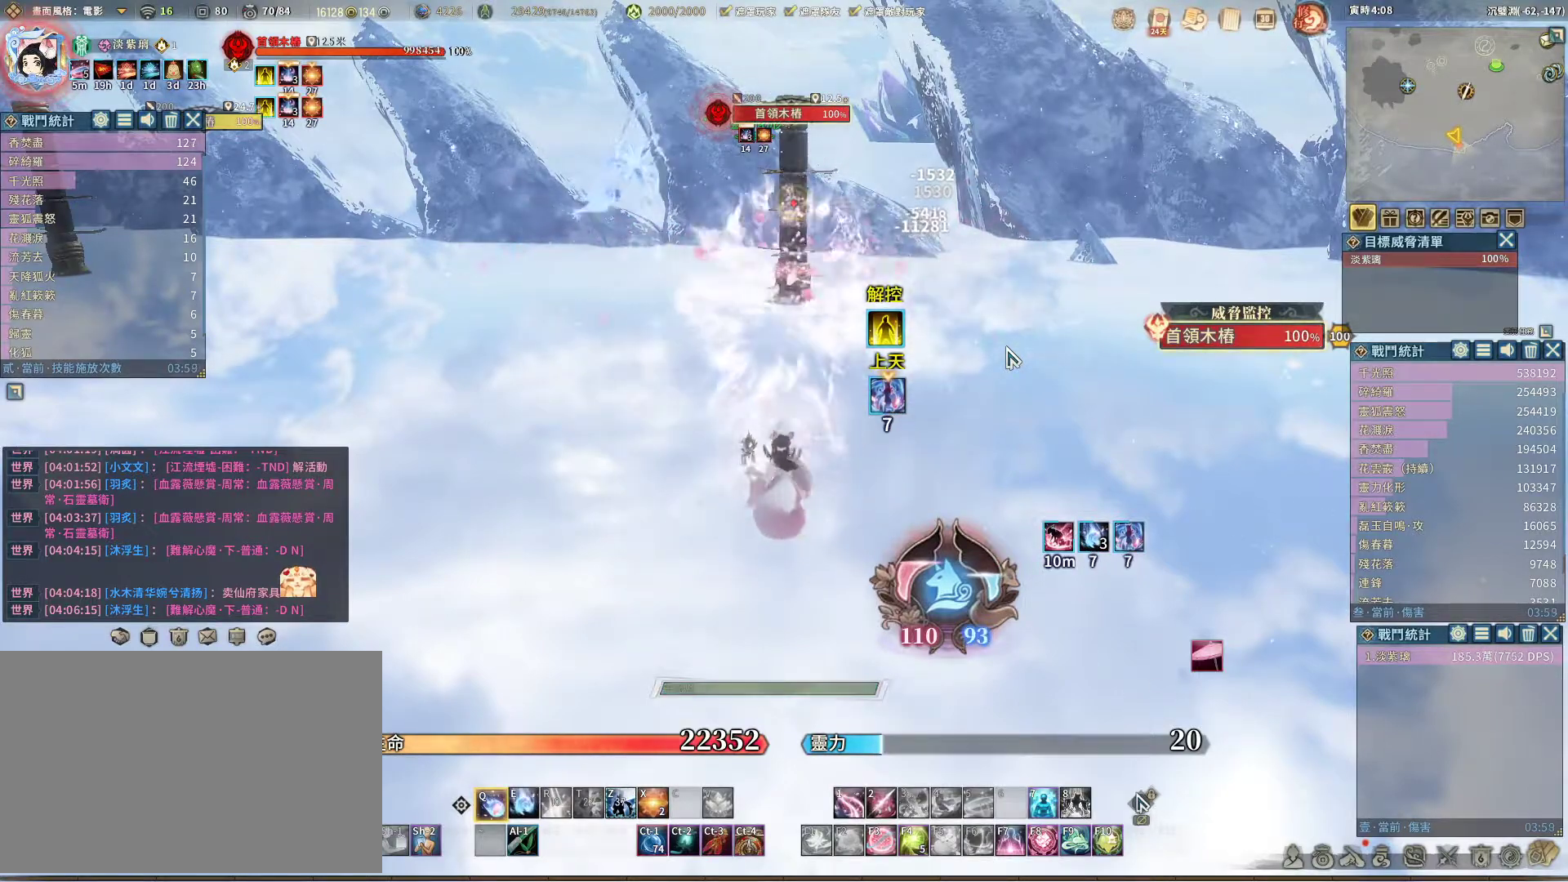
{"keys": ["q"], "mouse": [], "events": [[133, "e", "down"], [233, "e", "up"]]}
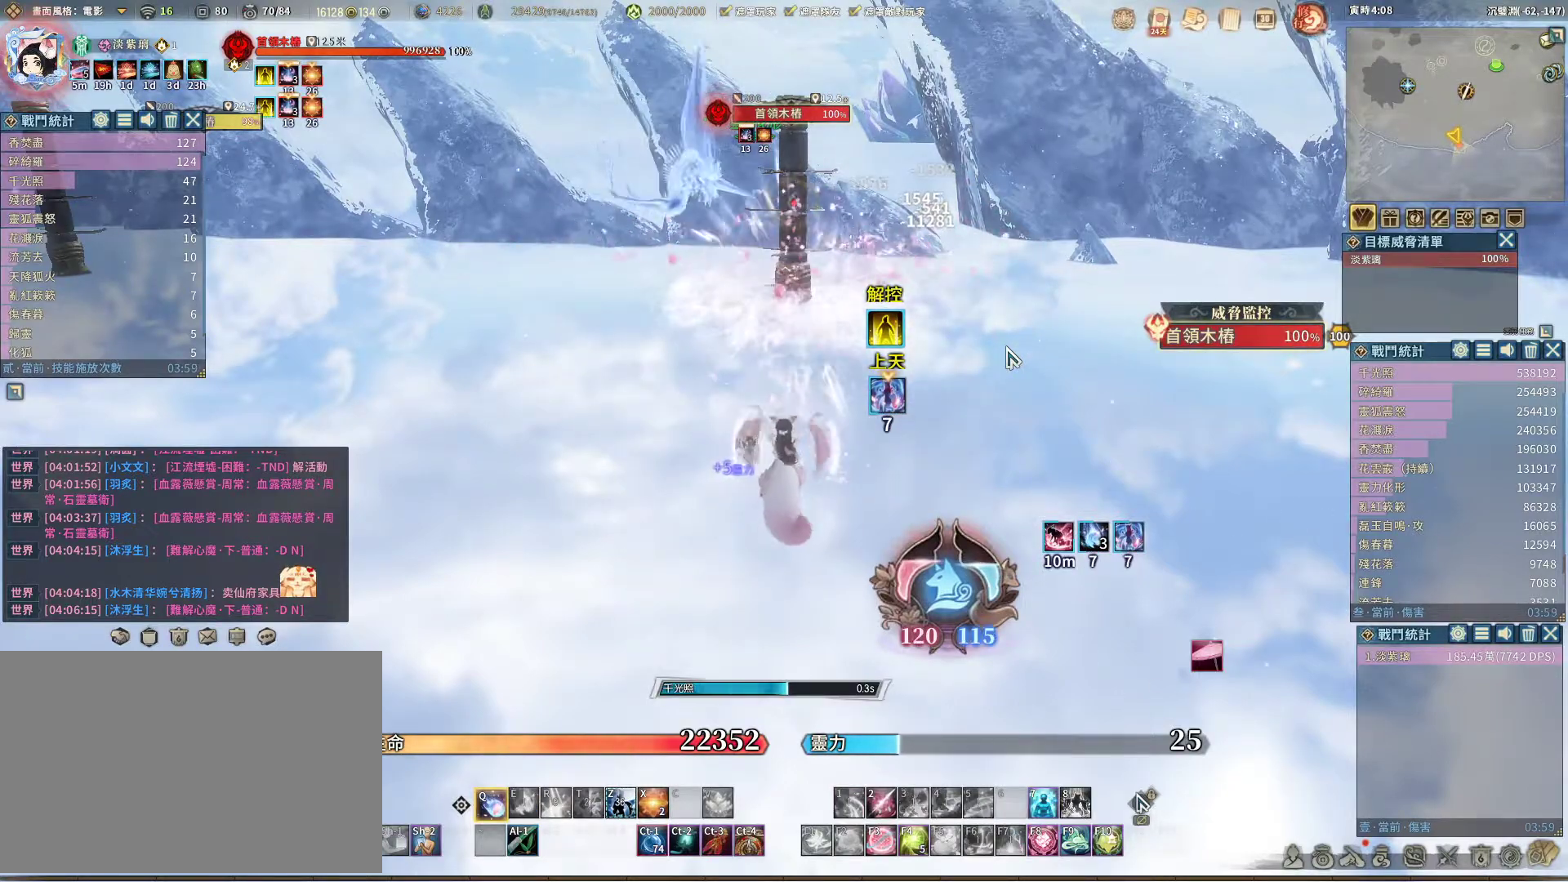
{"keys": ["q"], "mouse": [], "events": []}
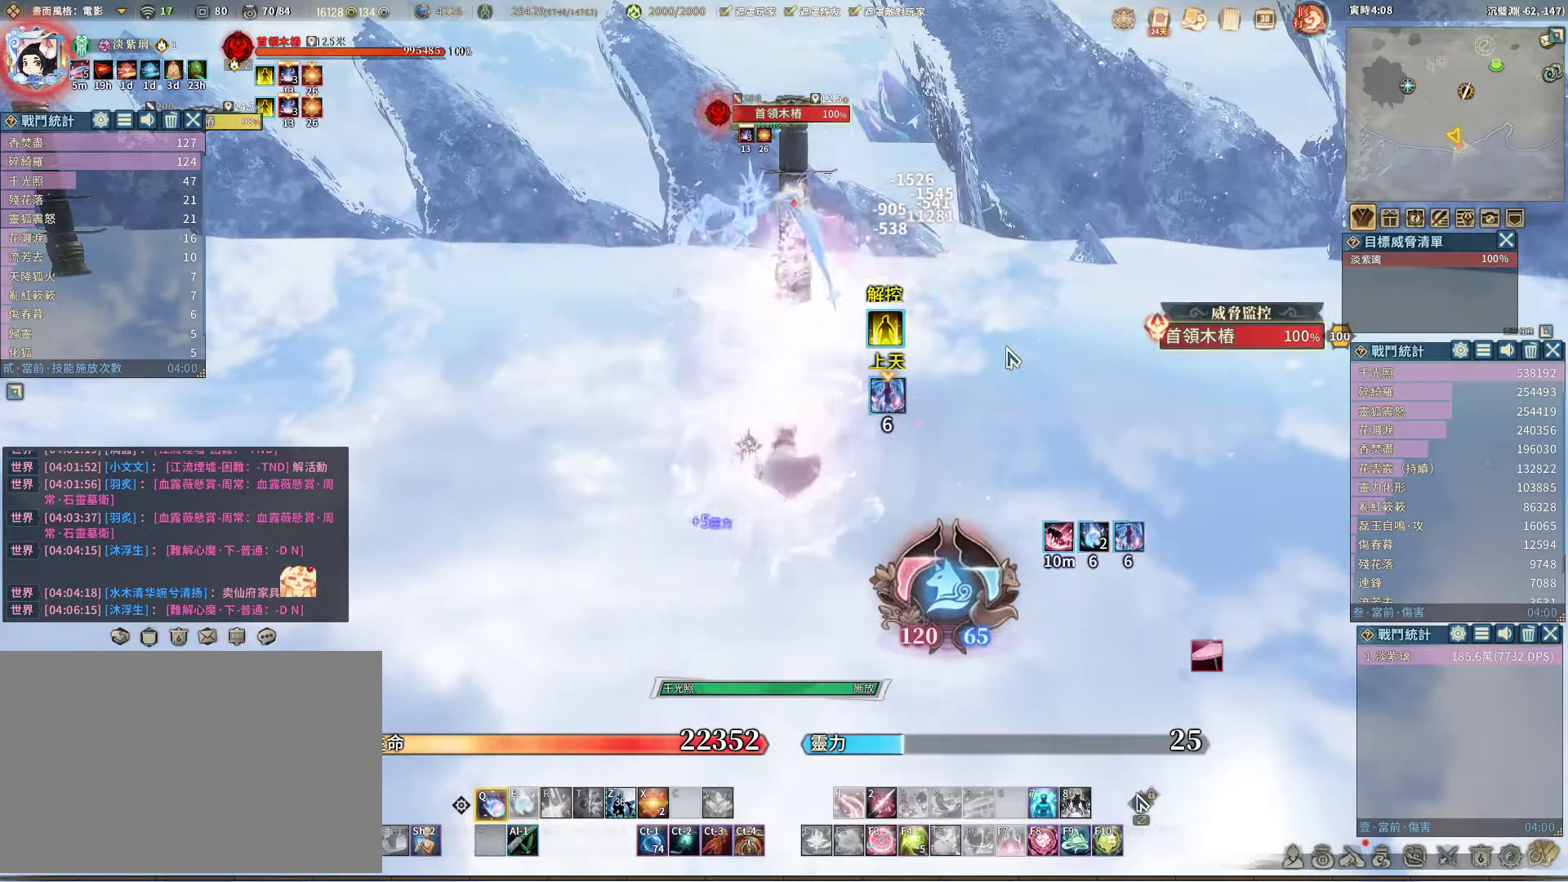
{"keys": ["q"], "mouse": [], "events": []}
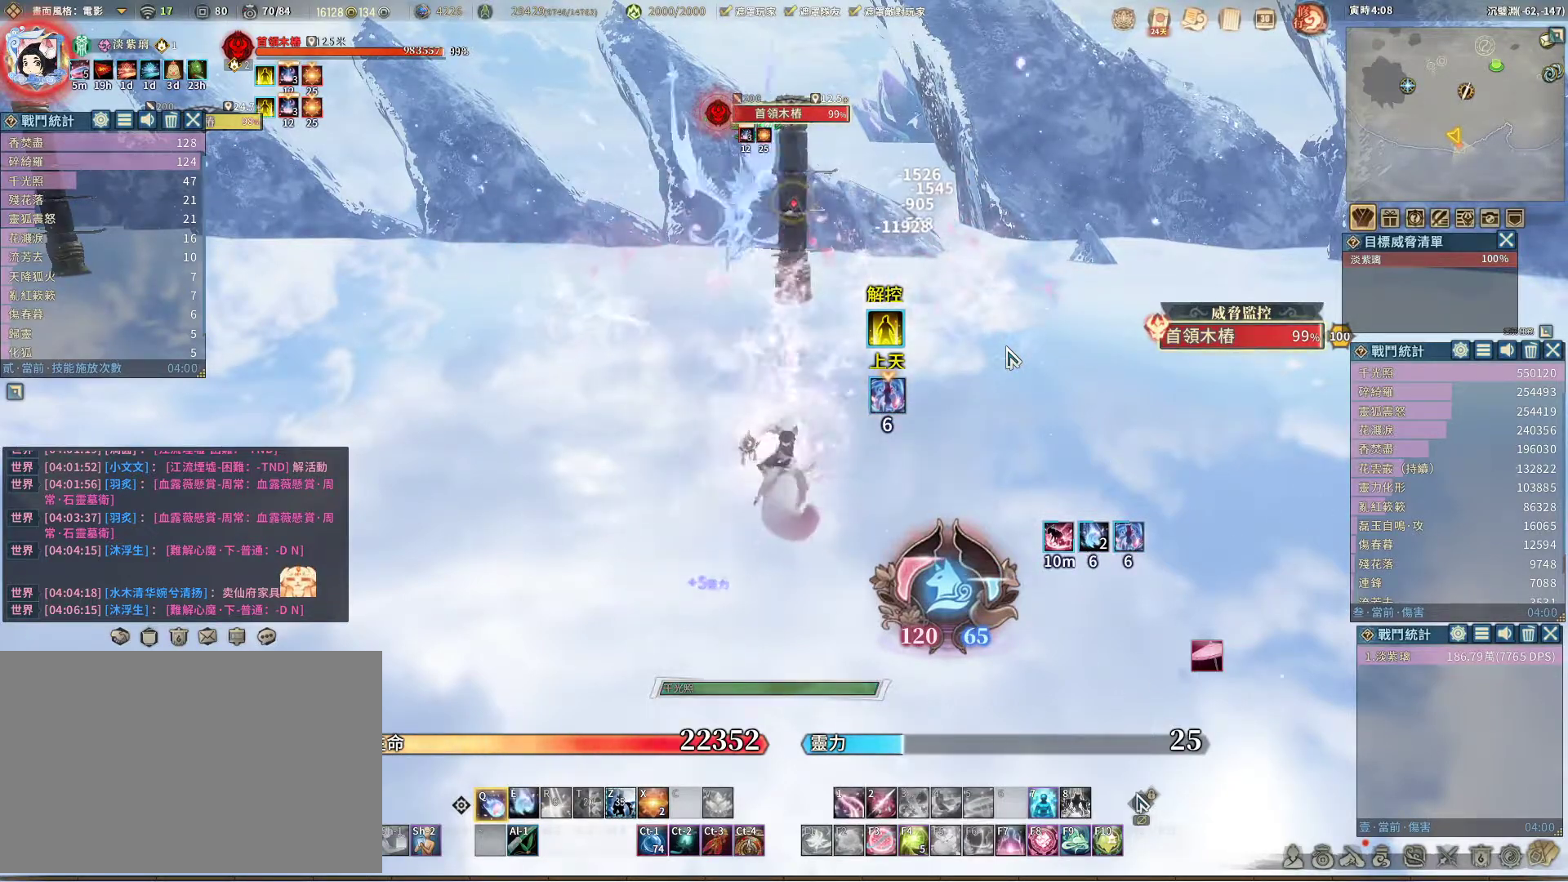
{"keys": ["e", "q"], "mouse": [], "events": [[417, "e", "down"]]}
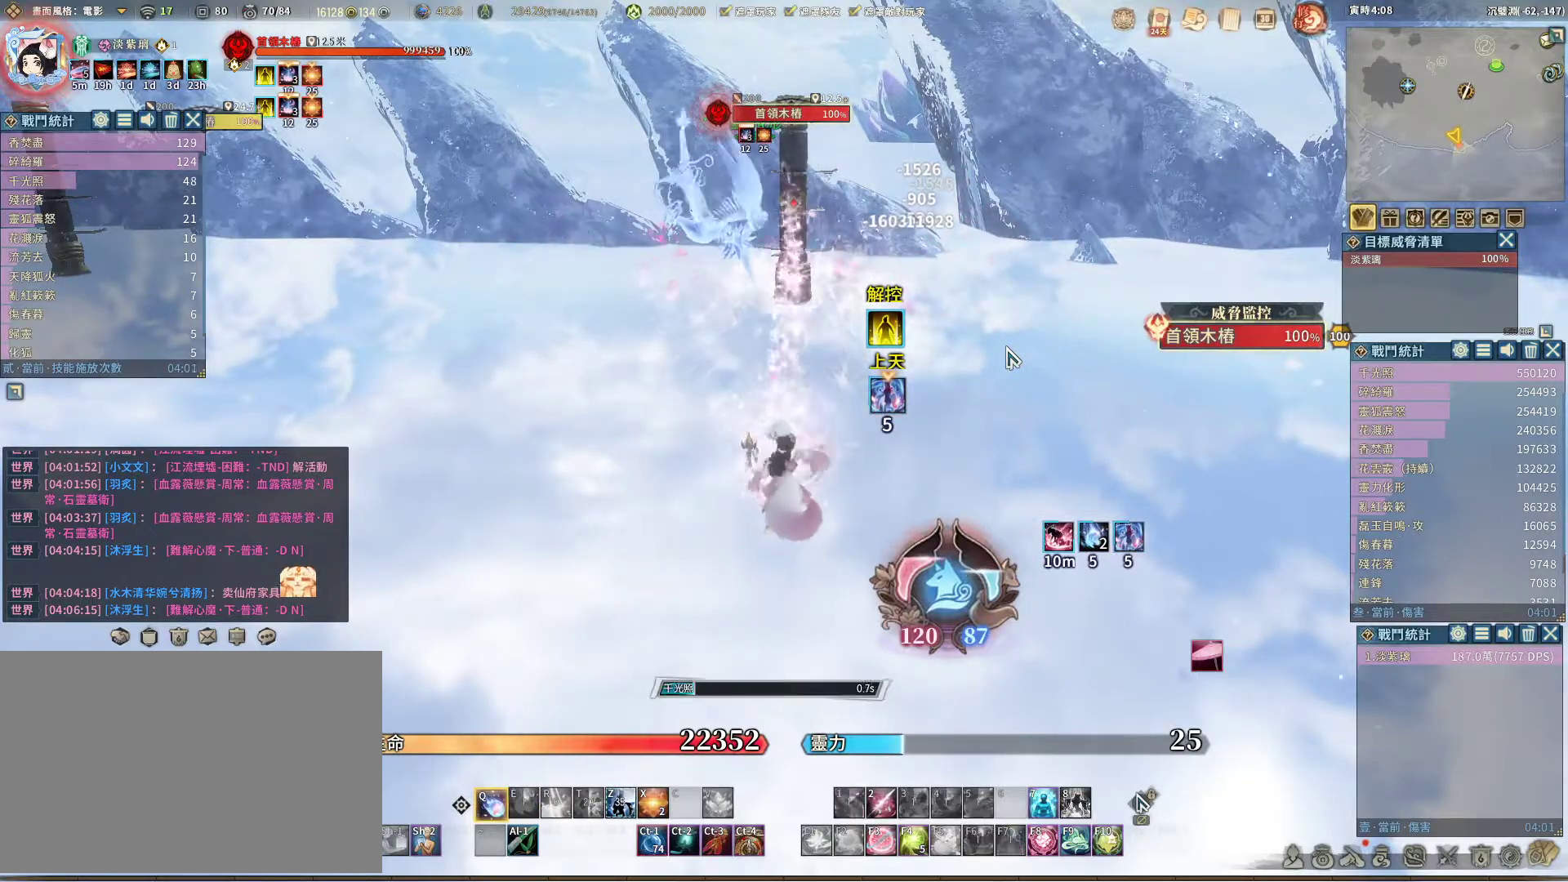
{"keys": ["q"], "mouse": [], "events": [[17, "e", "up"]]}
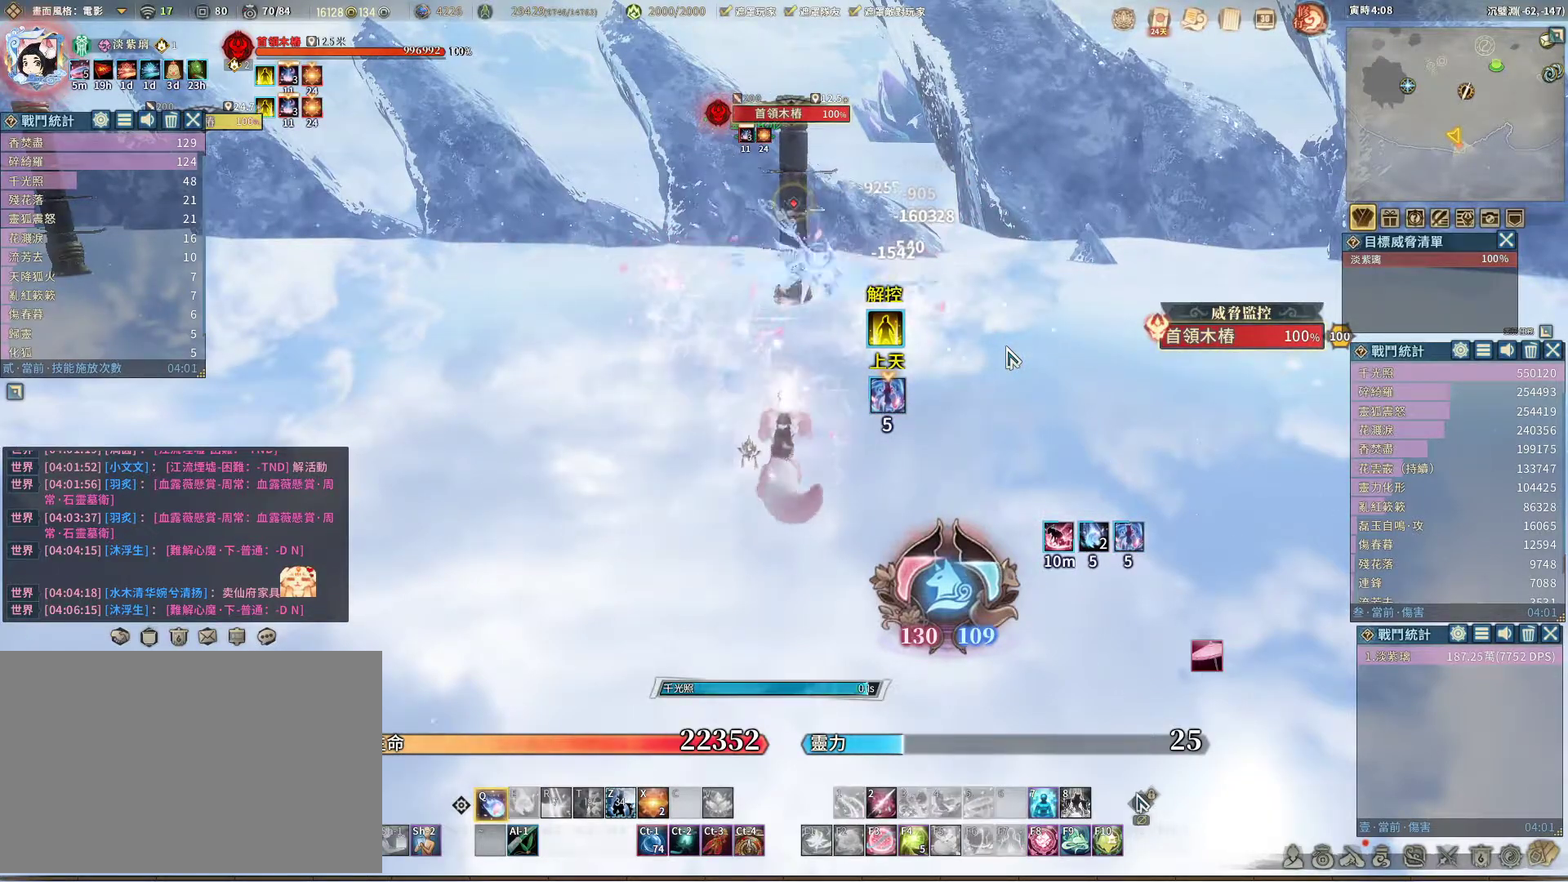
{"keys": ["q"], "mouse": [], "events": []}
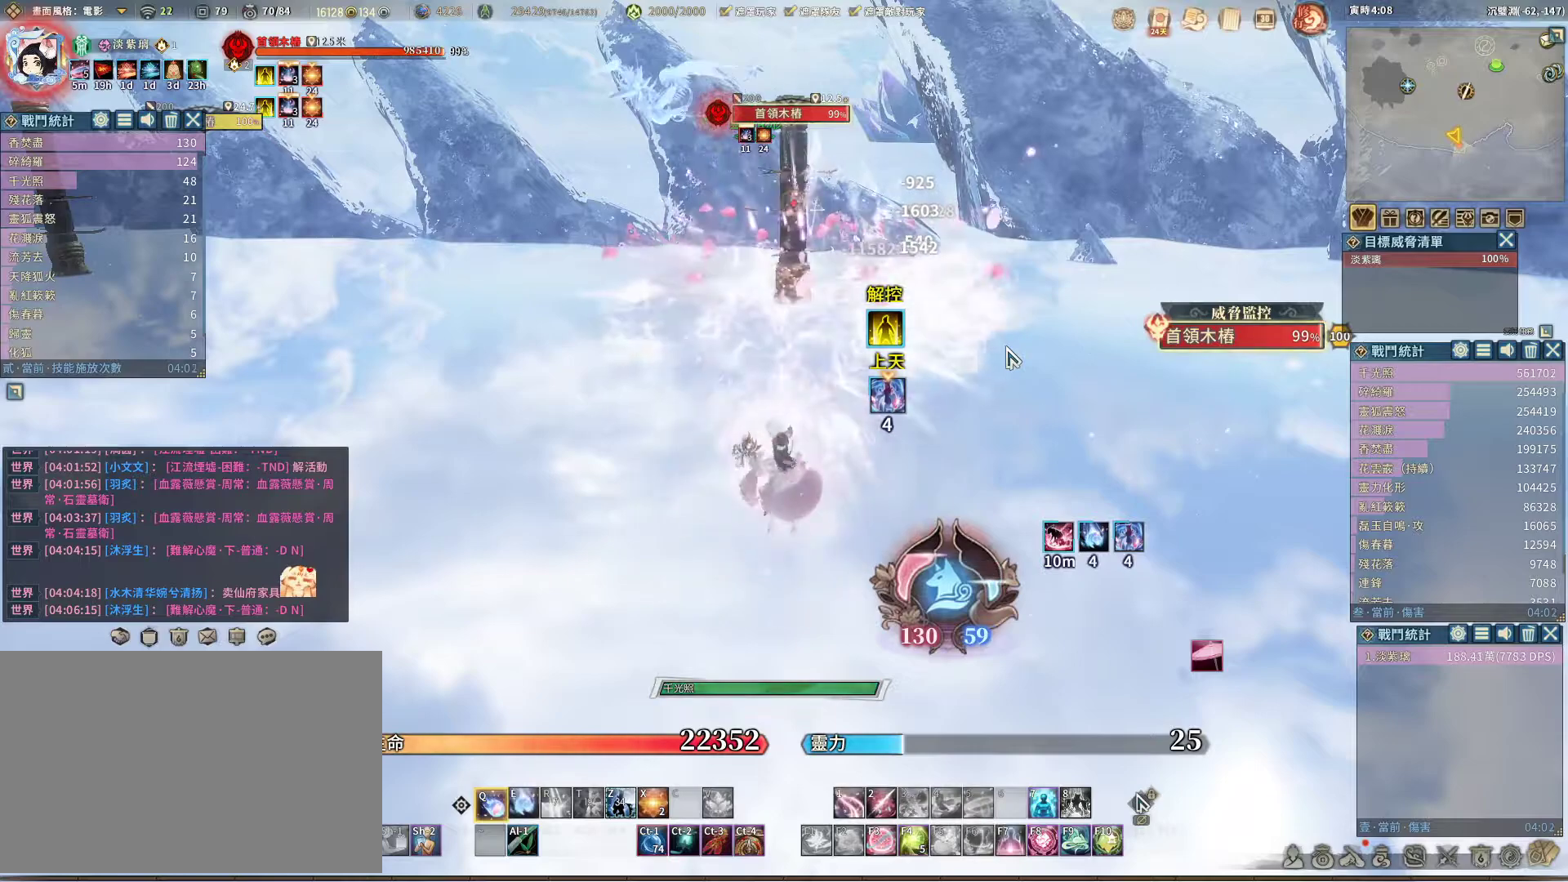
{"keys": ["q"], "mouse": [], "events": []}
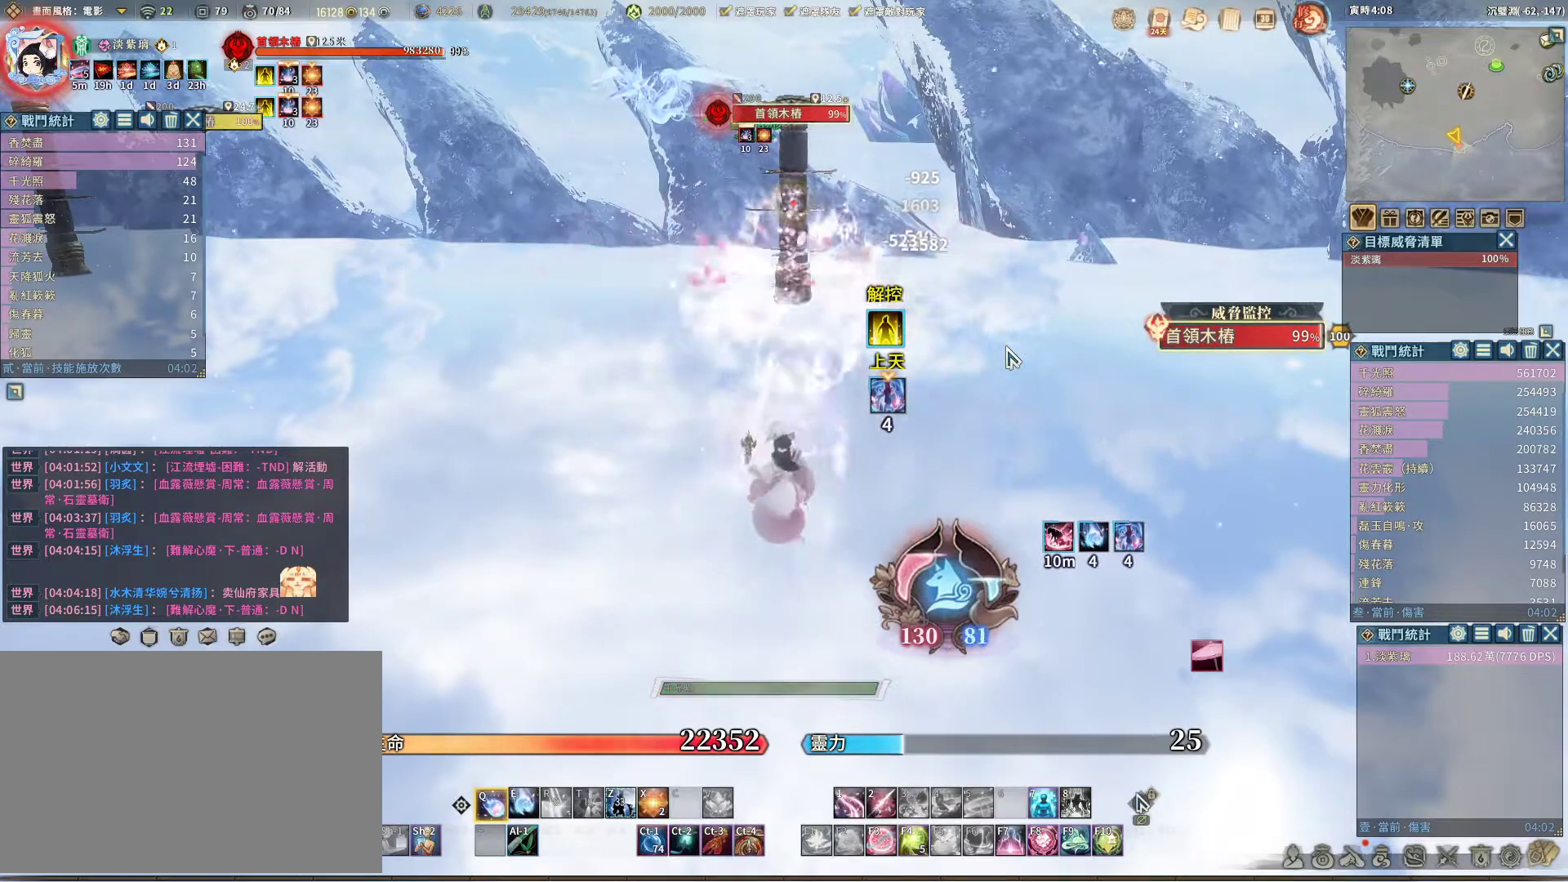
{"keys": ["q"], "mouse": [], "events": [[150, "e", "down"], [200, "e", "up"]]}
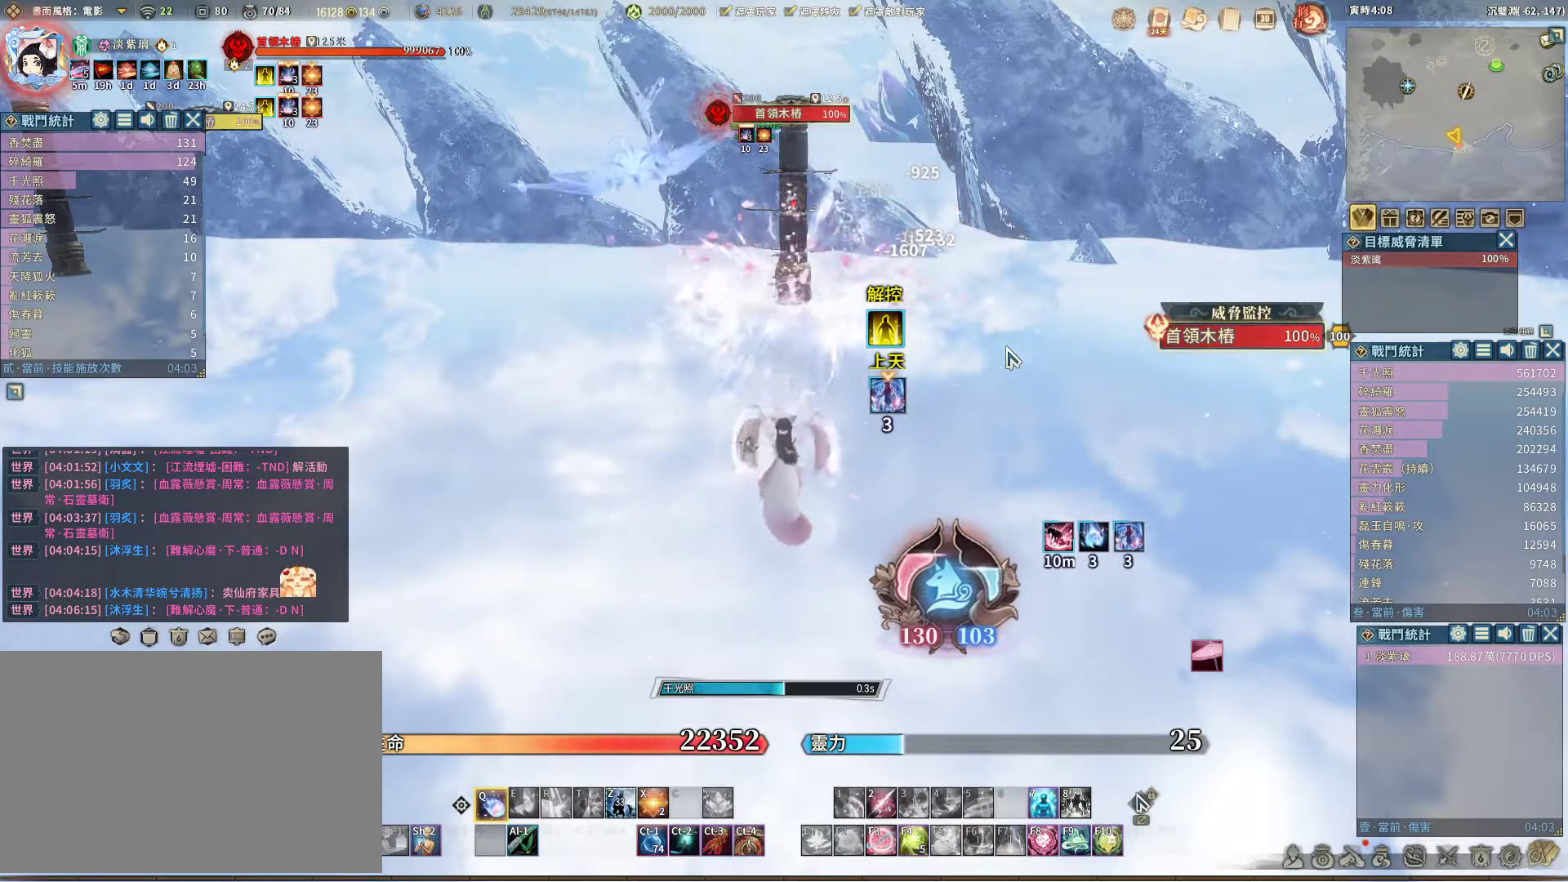
{"keys": ["q"], "mouse": [], "events": []}
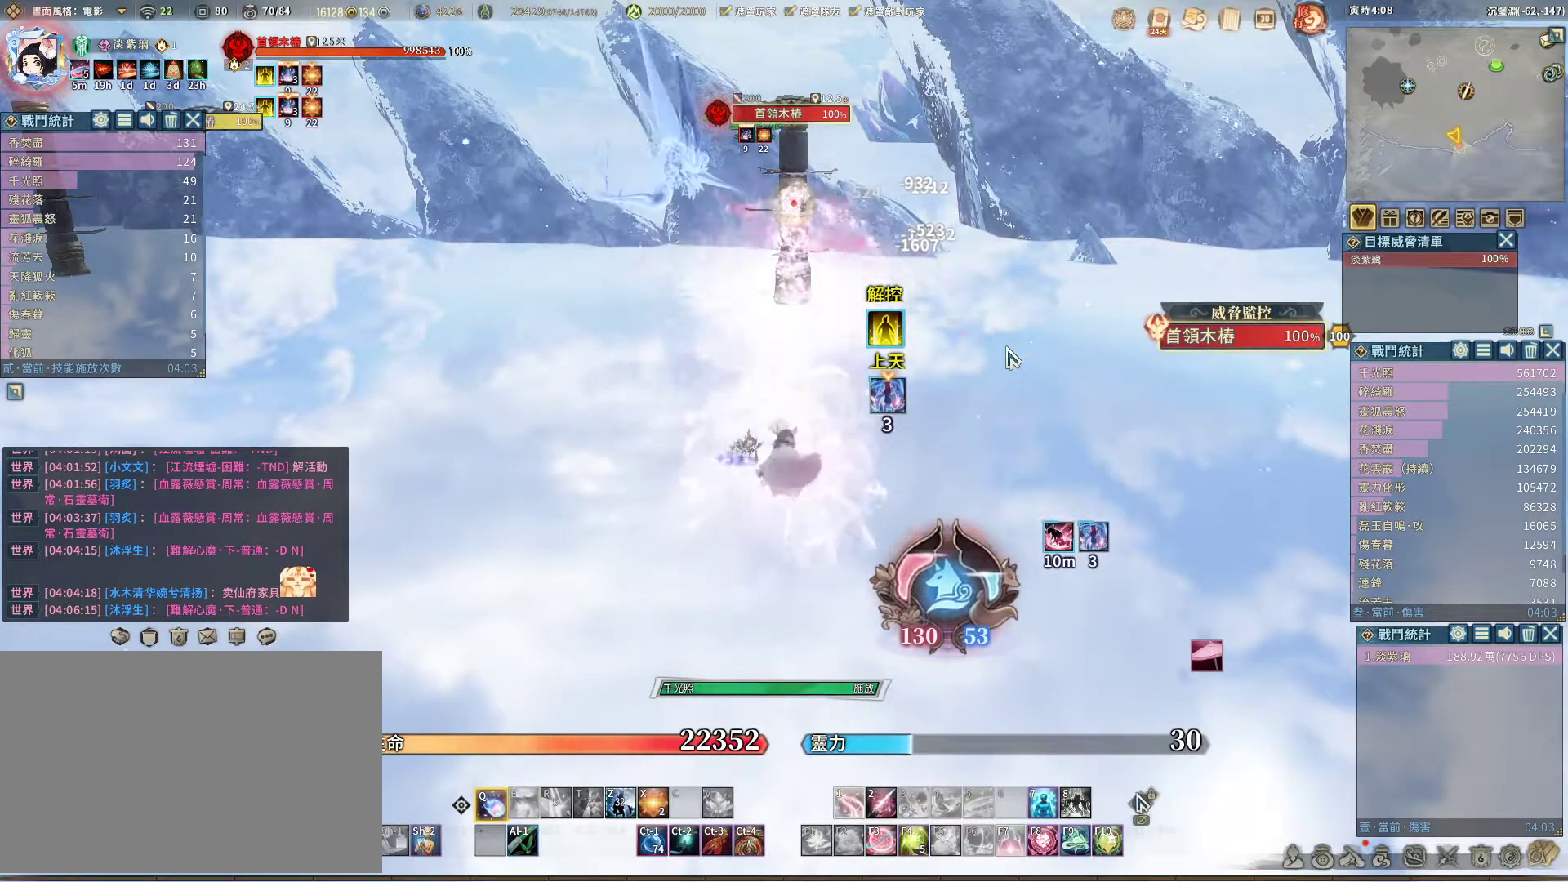
{"keys": ["q"], "mouse": [], "events": []}
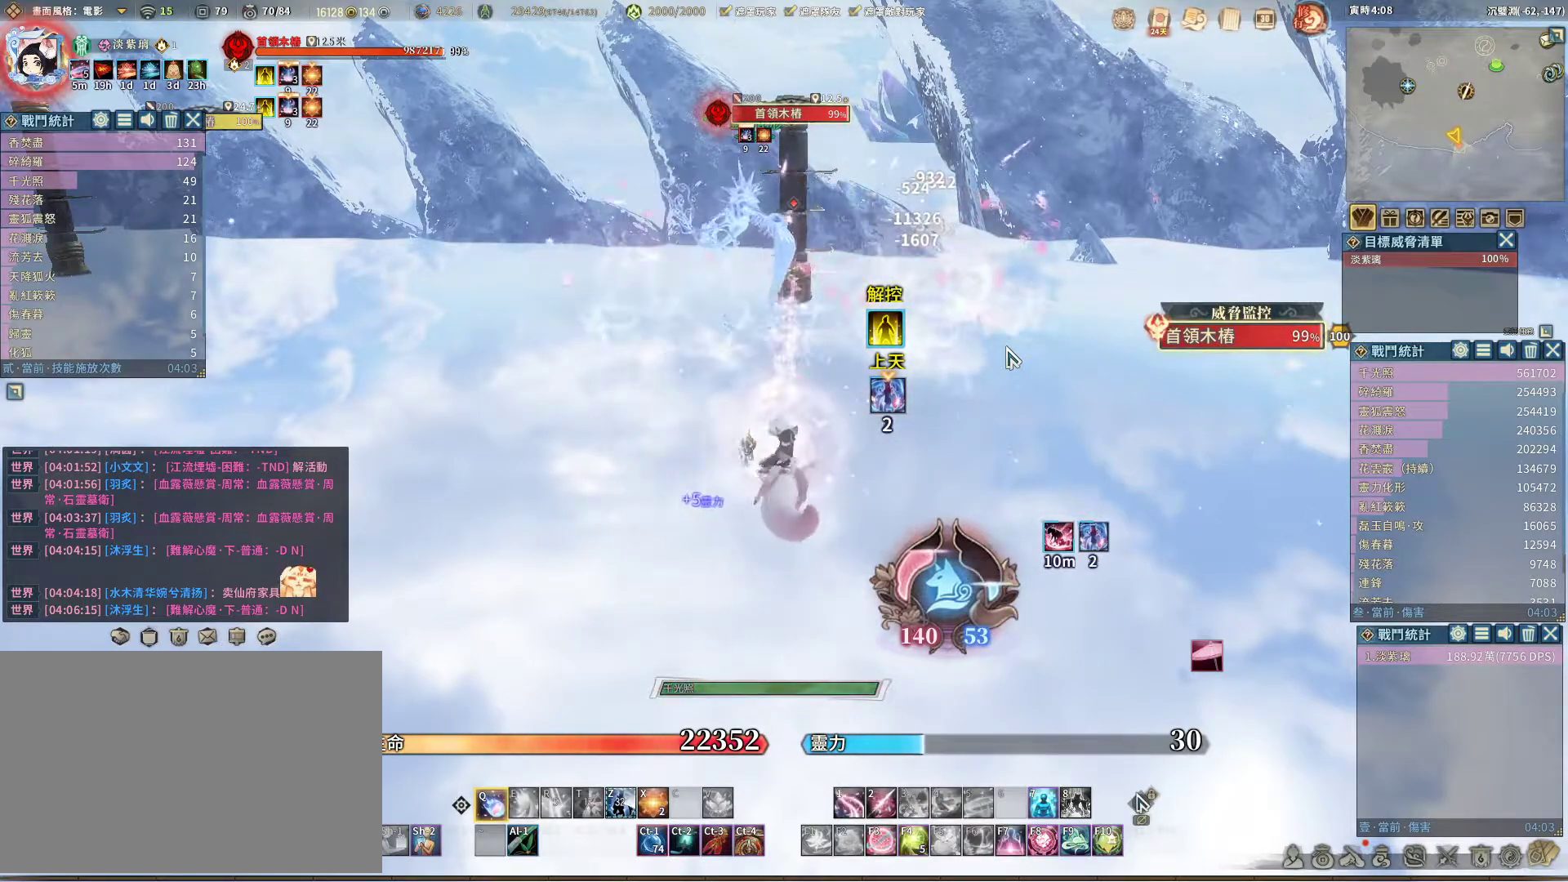
{"keys": ["q"], "mouse": [], "events": []}
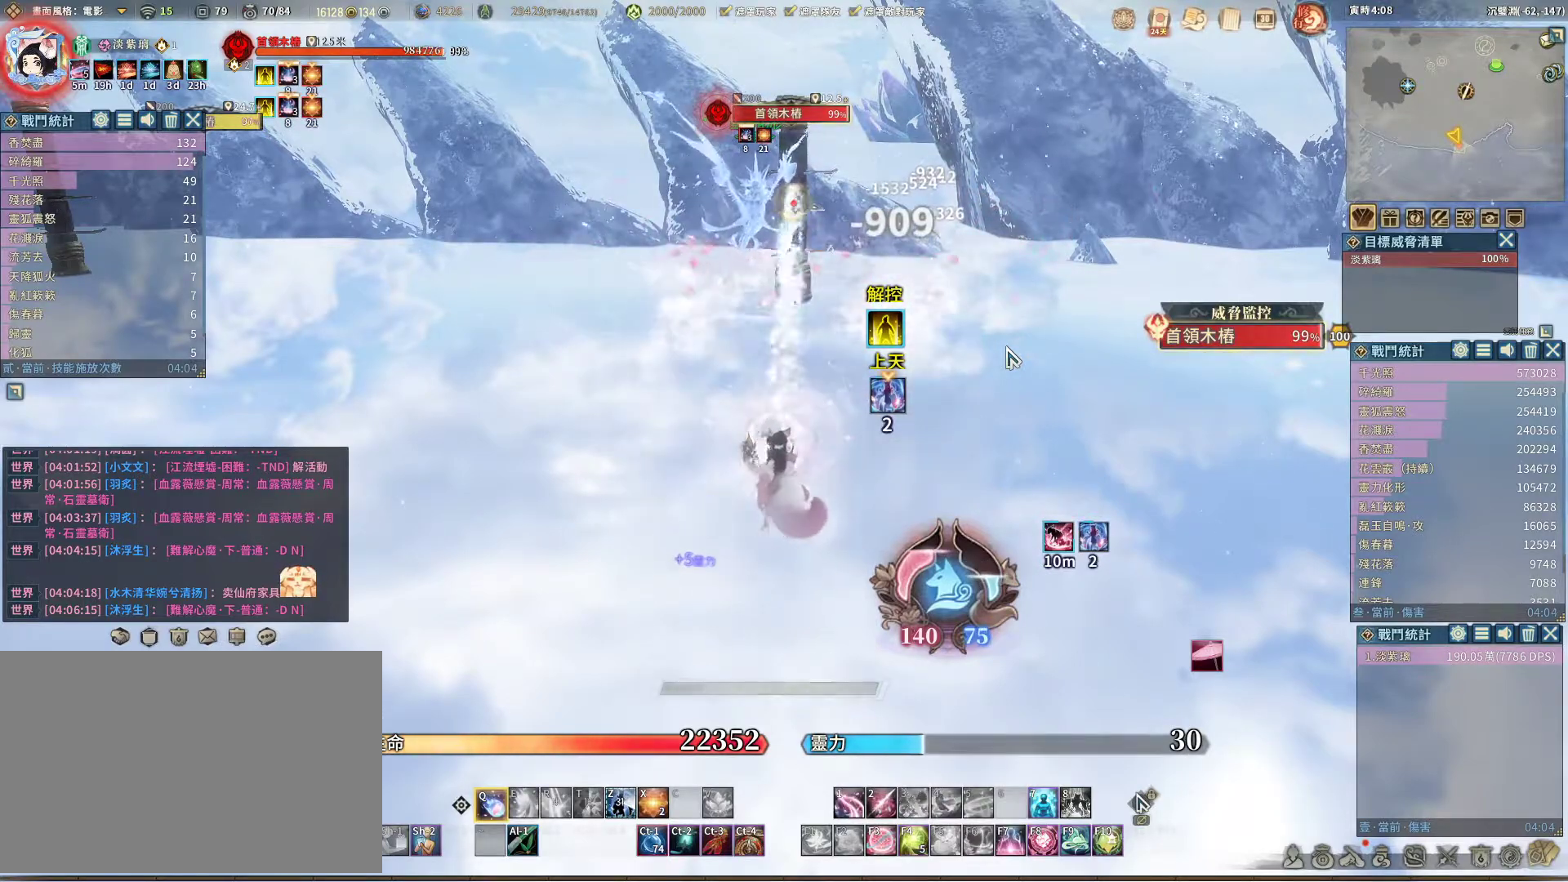
{"keys": ["q"], "mouse": [], "events": []}
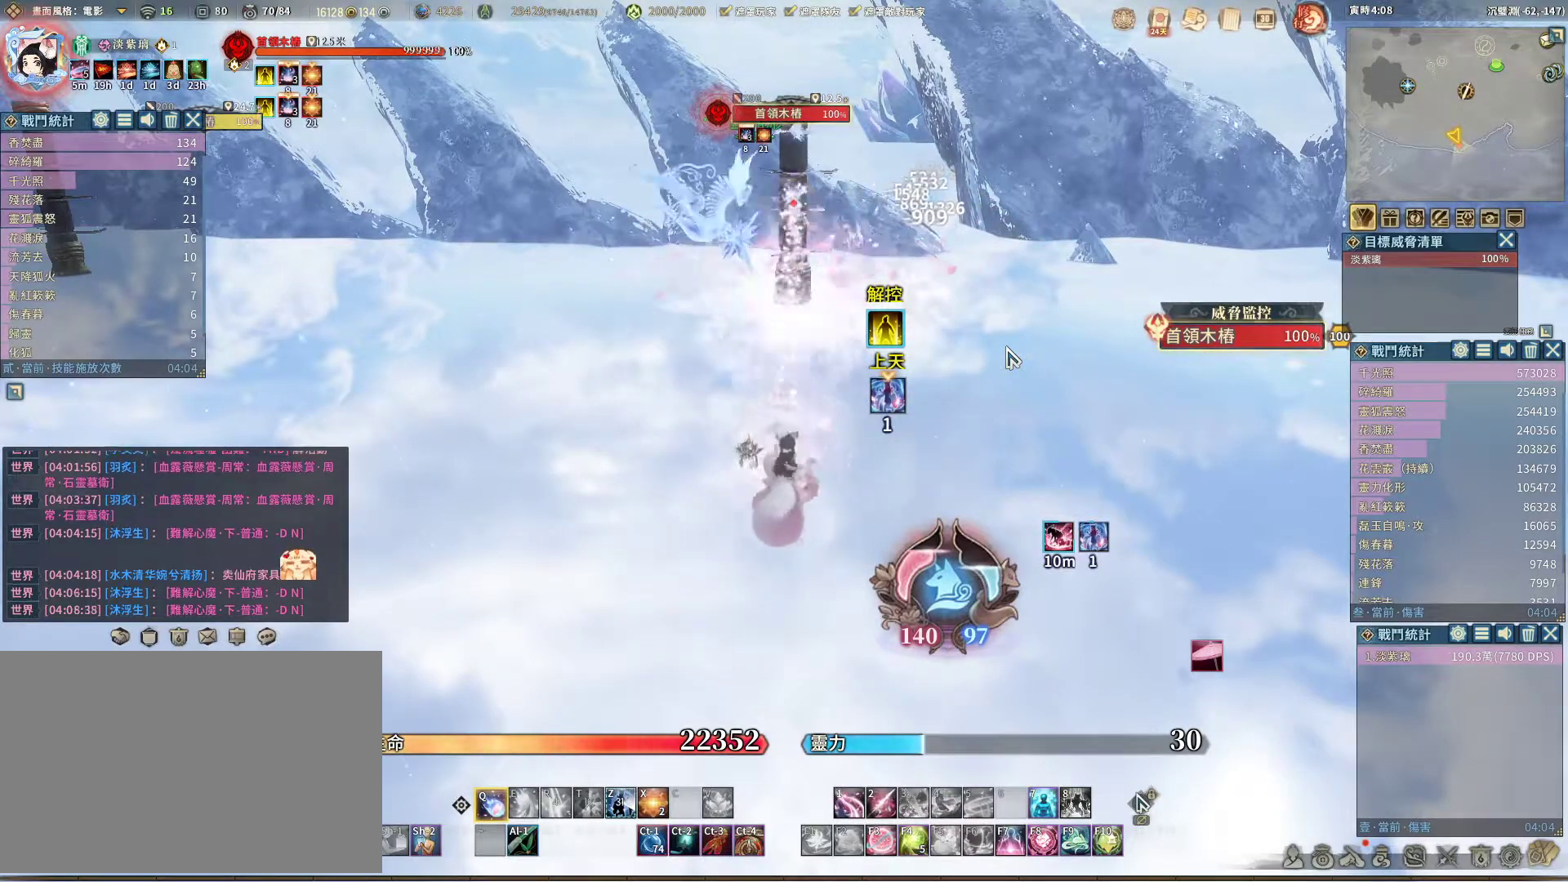
{"keys": ["q"], "mouse": [], "events": []}
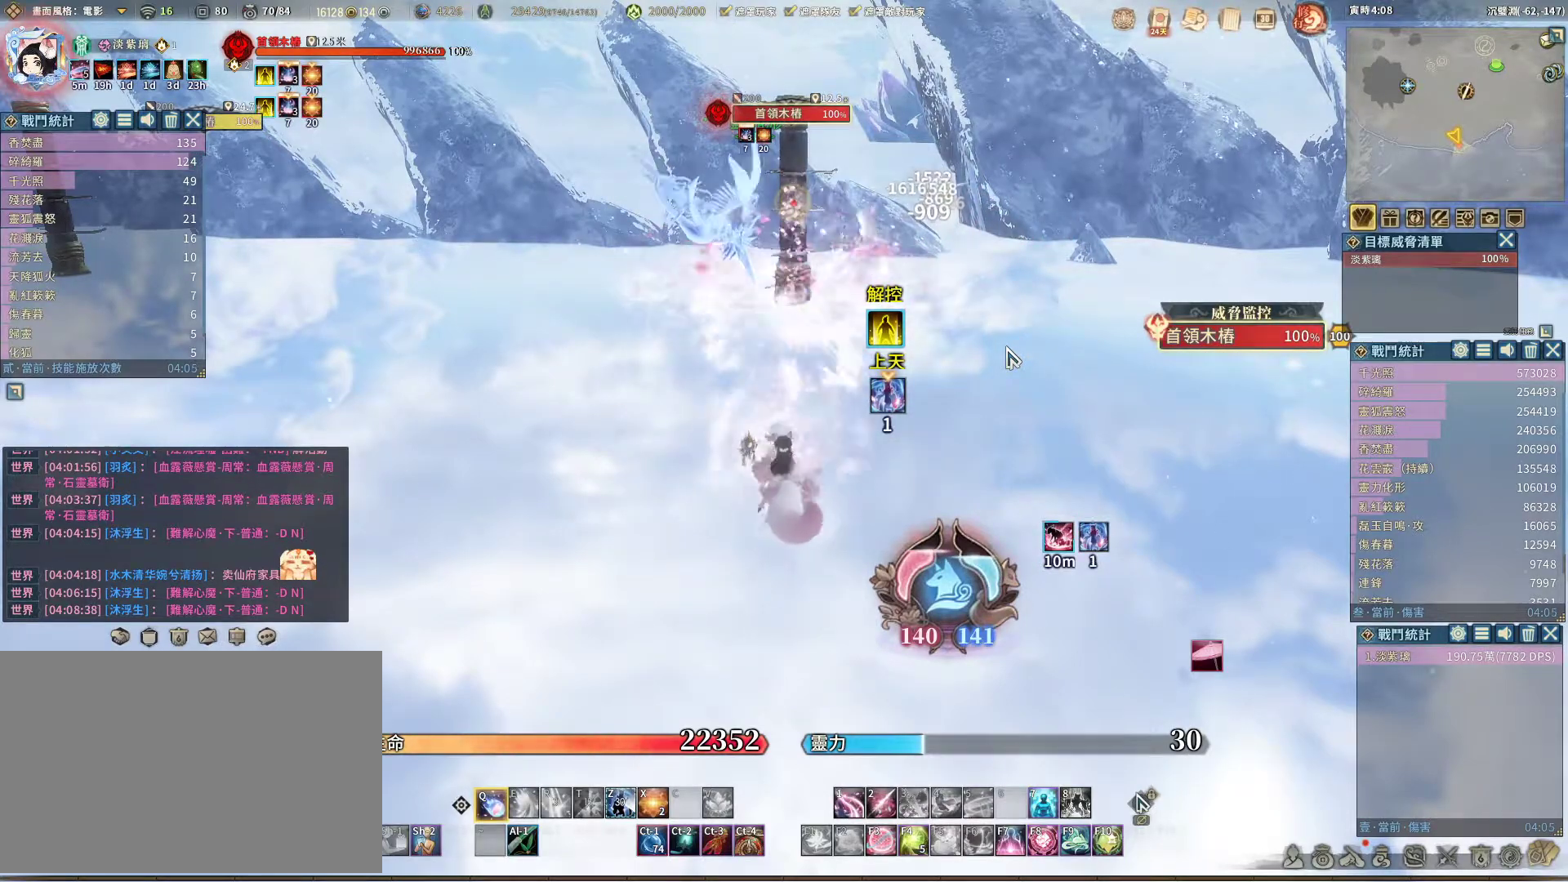
{"keys": ["q"], "mouse": [], "events": []}
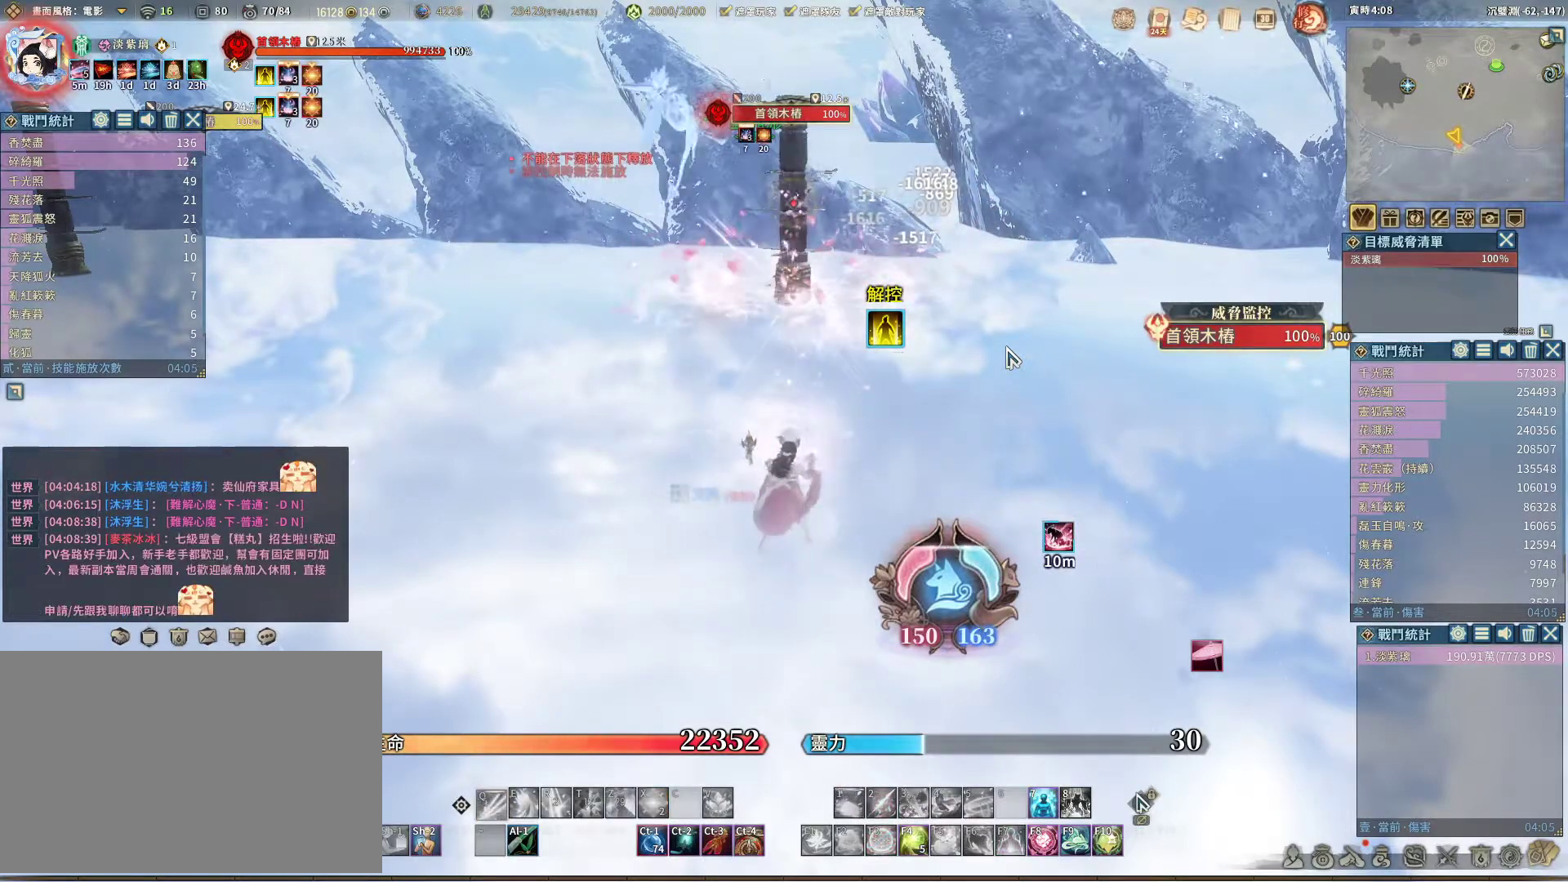
{"keys": ["q"], "mouse": [], "events": []}
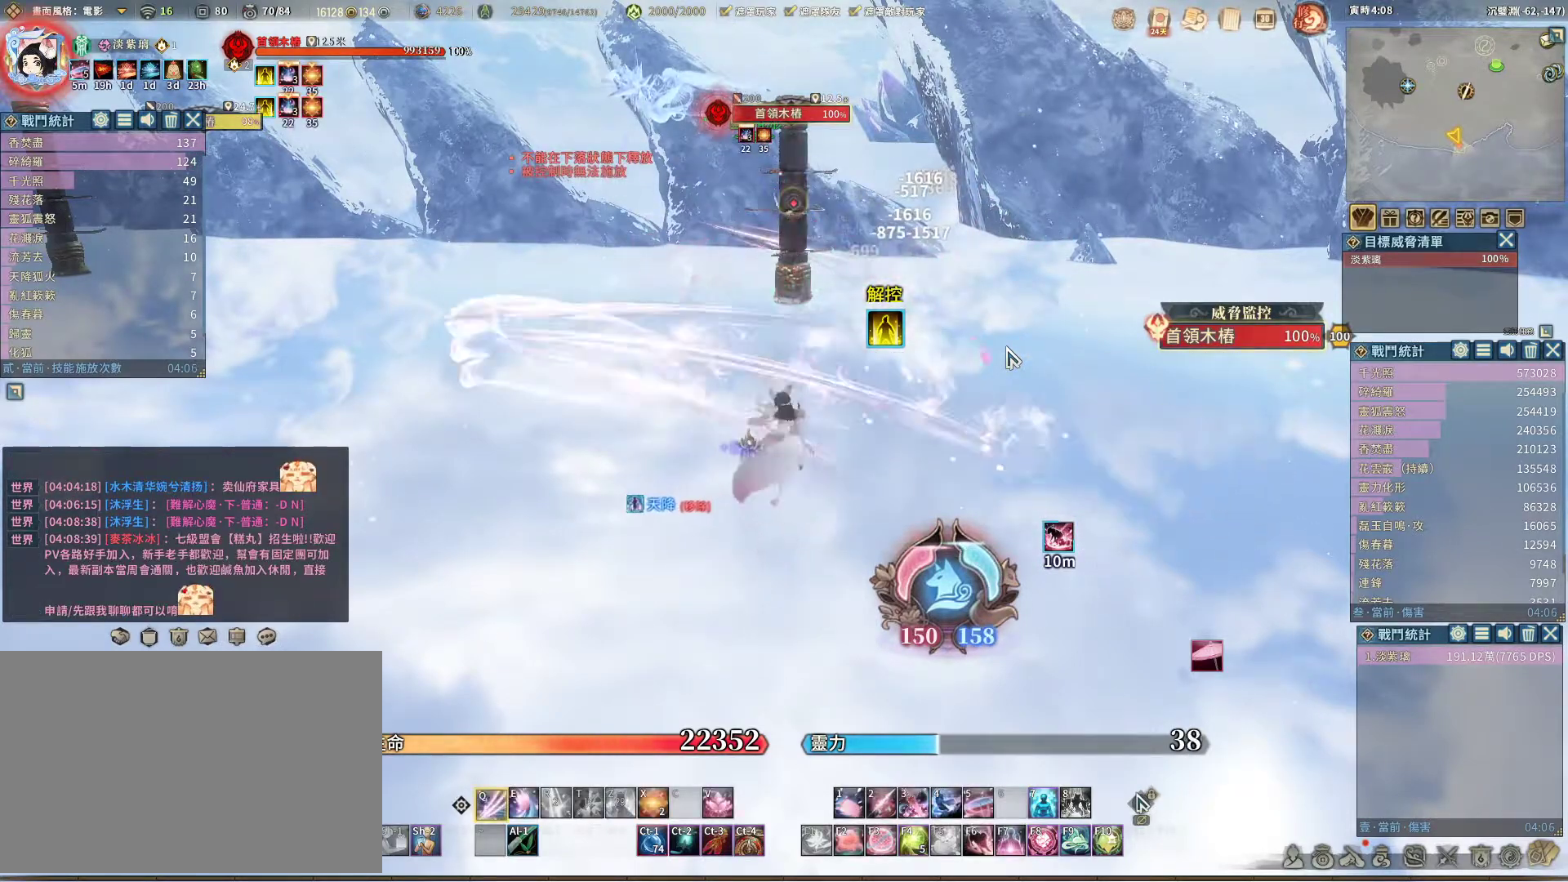
{"keys": ["q"], "mouse": [], "events": []}
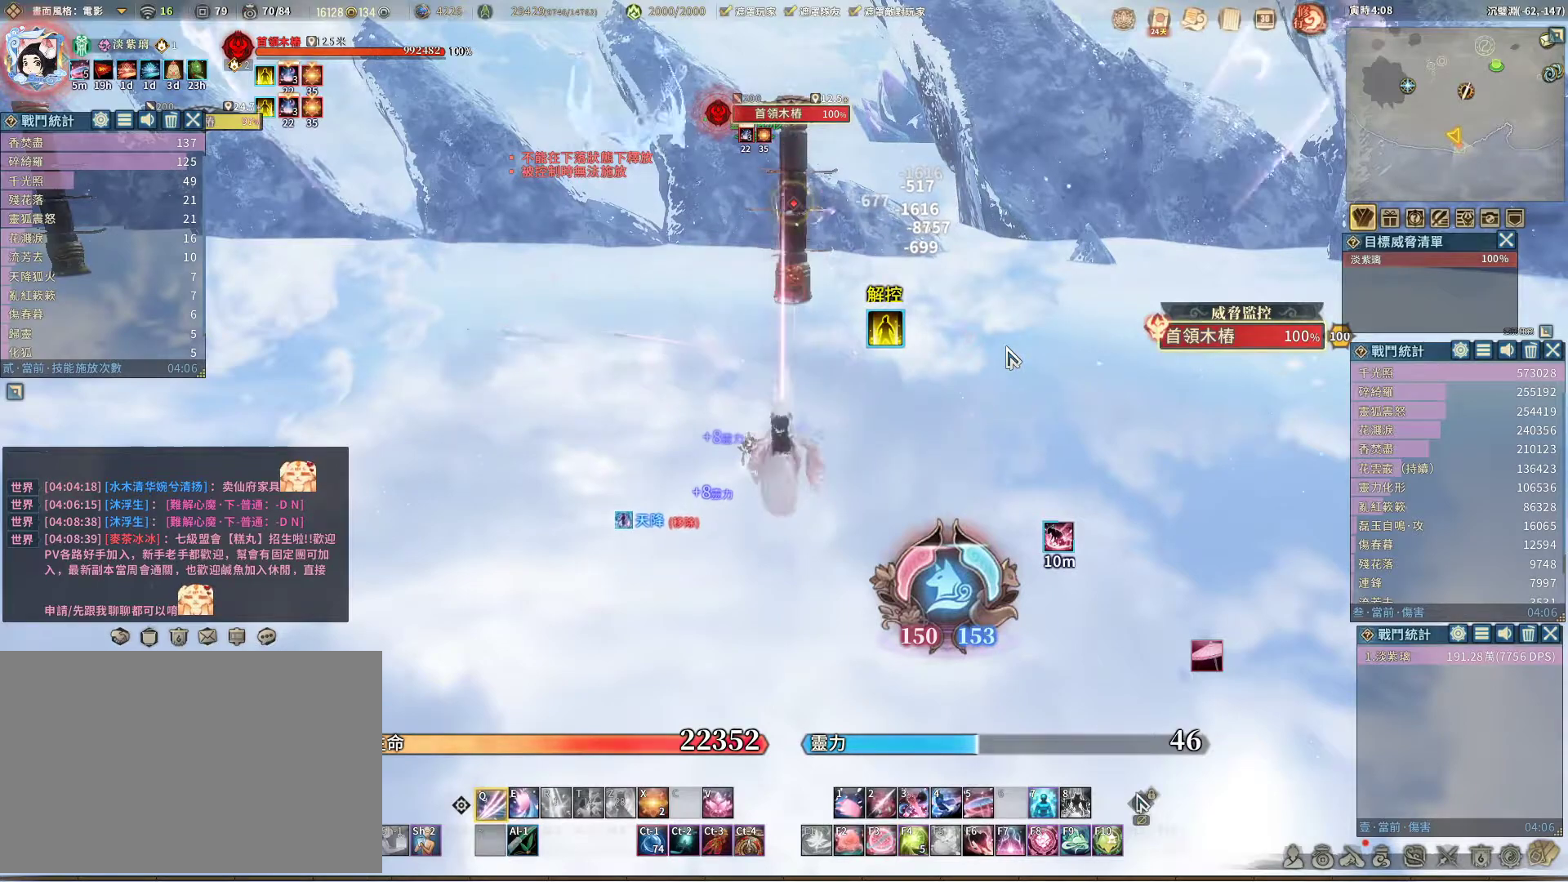
{"keys": ["q"], "mouse": [], "events": [[150, "q", "up"], [250, "space", "down"], [300, "q", "down"], [300, "space", "up"]]}
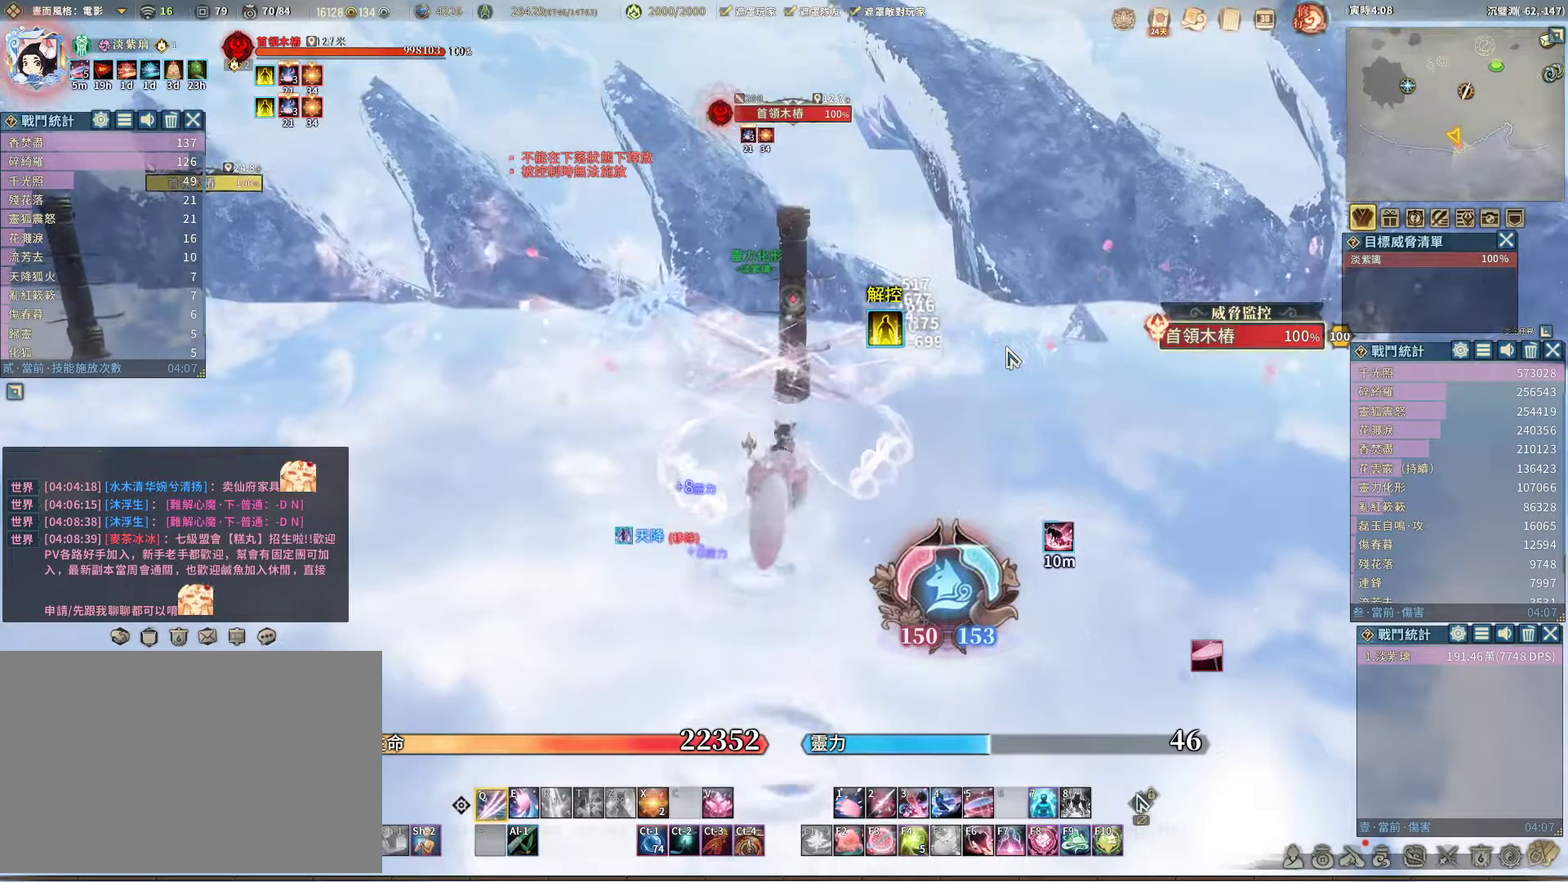
{"keys": ["q"], "mouse": [], "events": []}
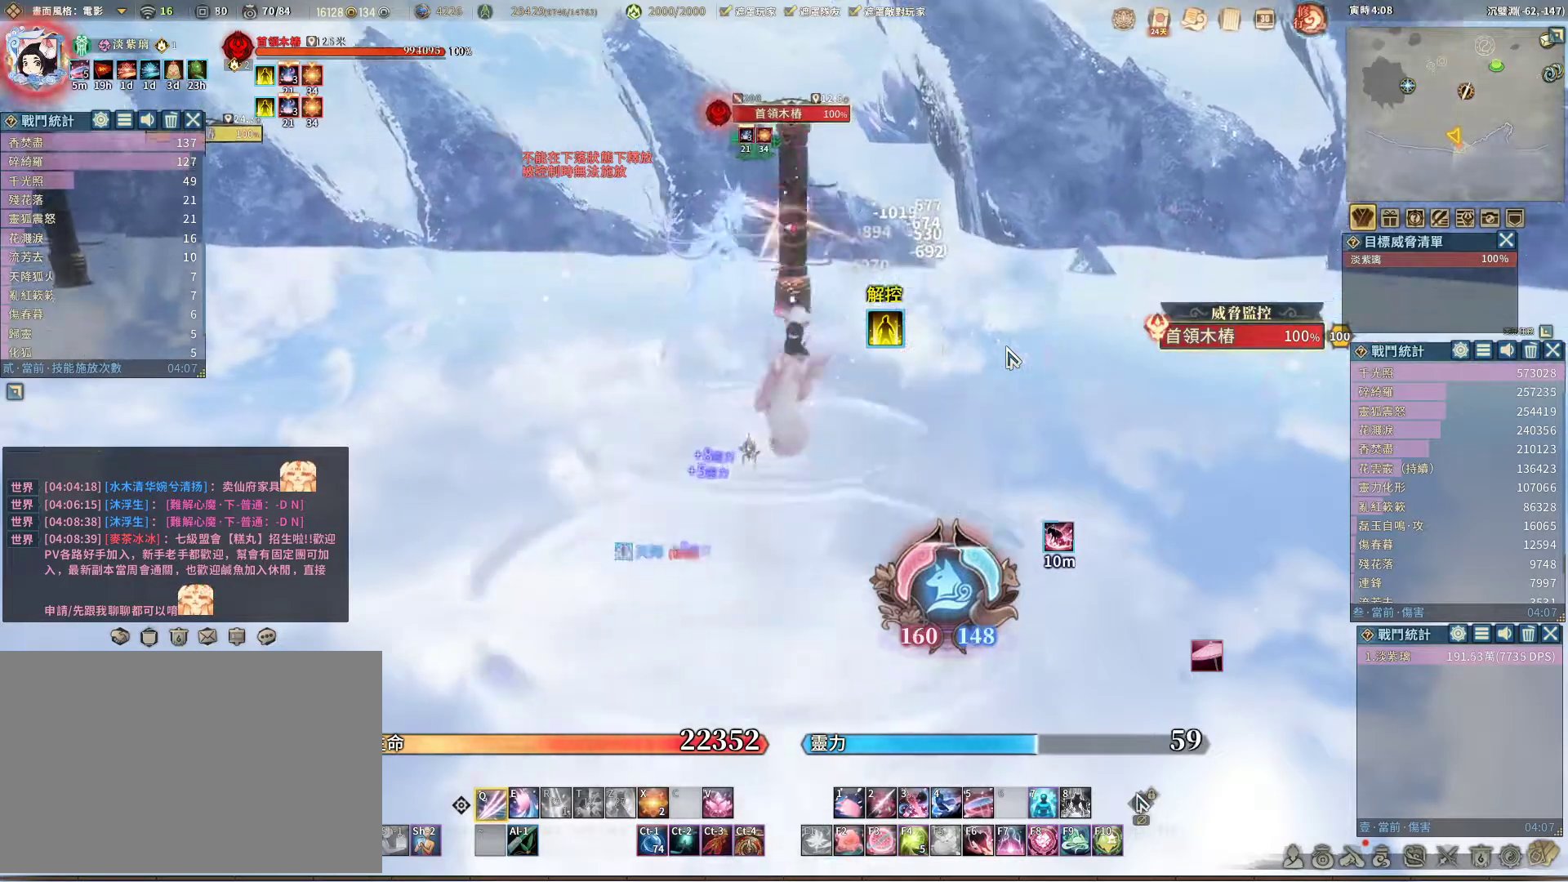
{"keys": ["q"], "mouse": [], "events": [[183, "e", "down"], [183, "q", "up"], [283, "e", "up"], [333, "q", "down"]]}
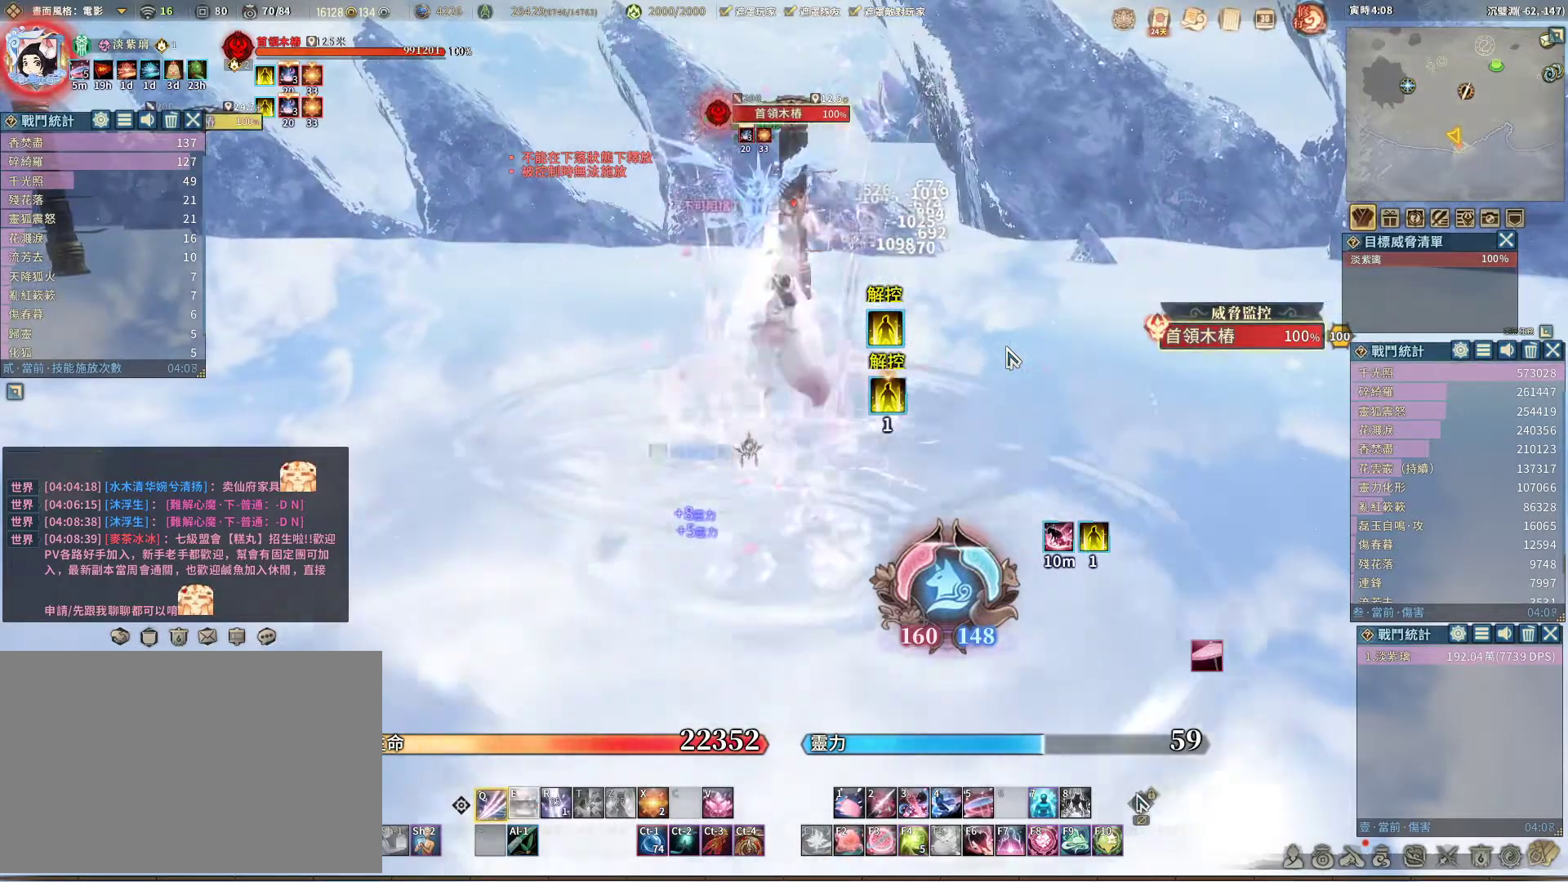
{"keys": ["q"], "mouse": [], "events": []}
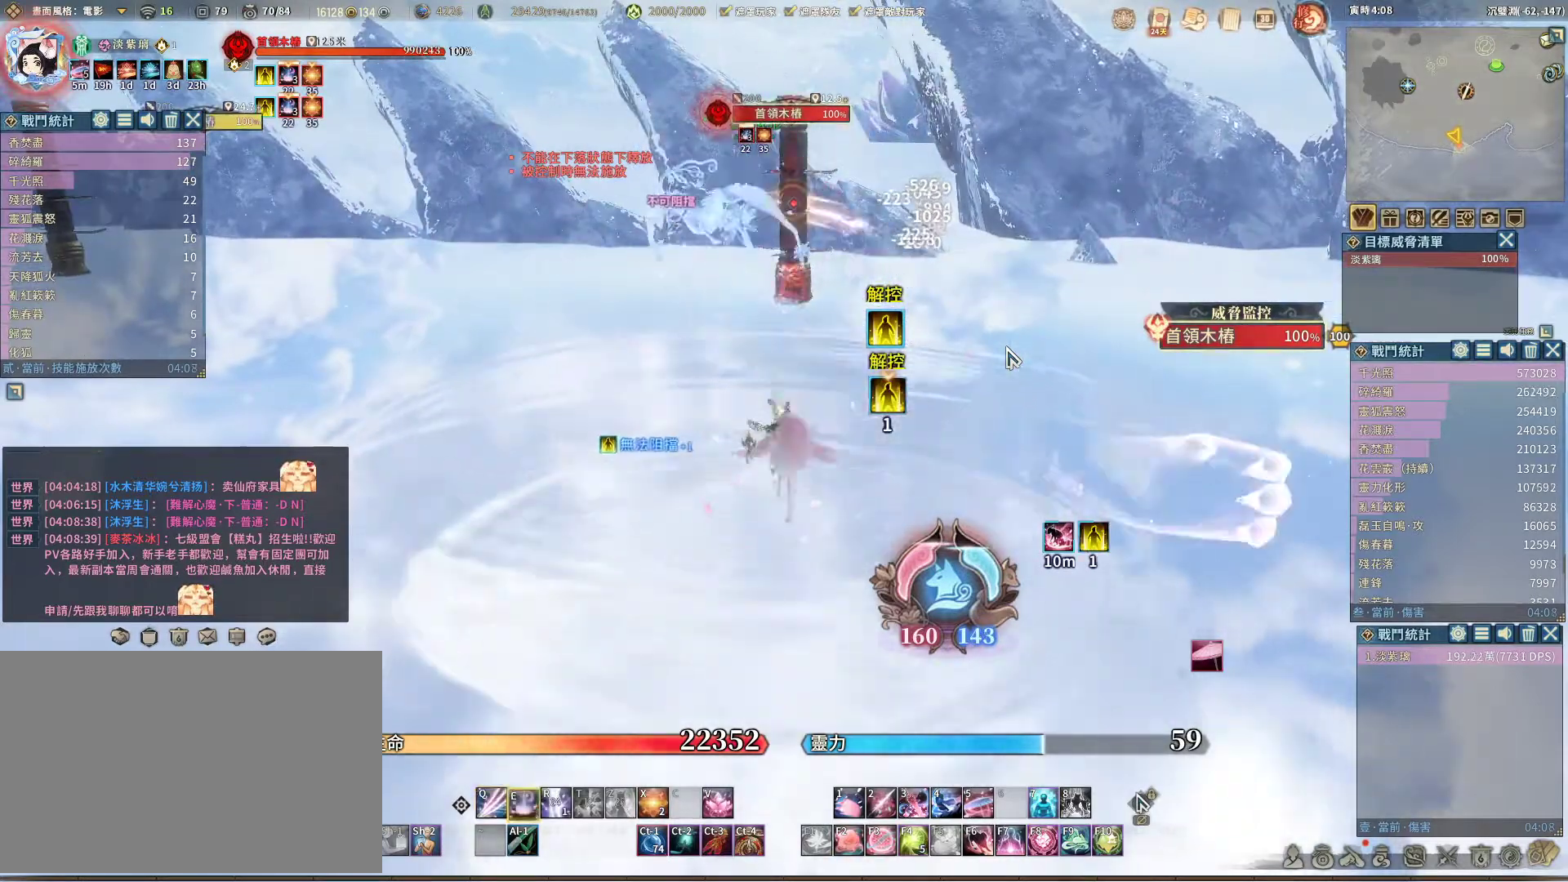
{"keys": [], "mouse": [], "events": [[33, "e", "down"], [33, "q", "up"], [83, "e", "up"], [117, "q", "down"], [400, "q", "up"]]}